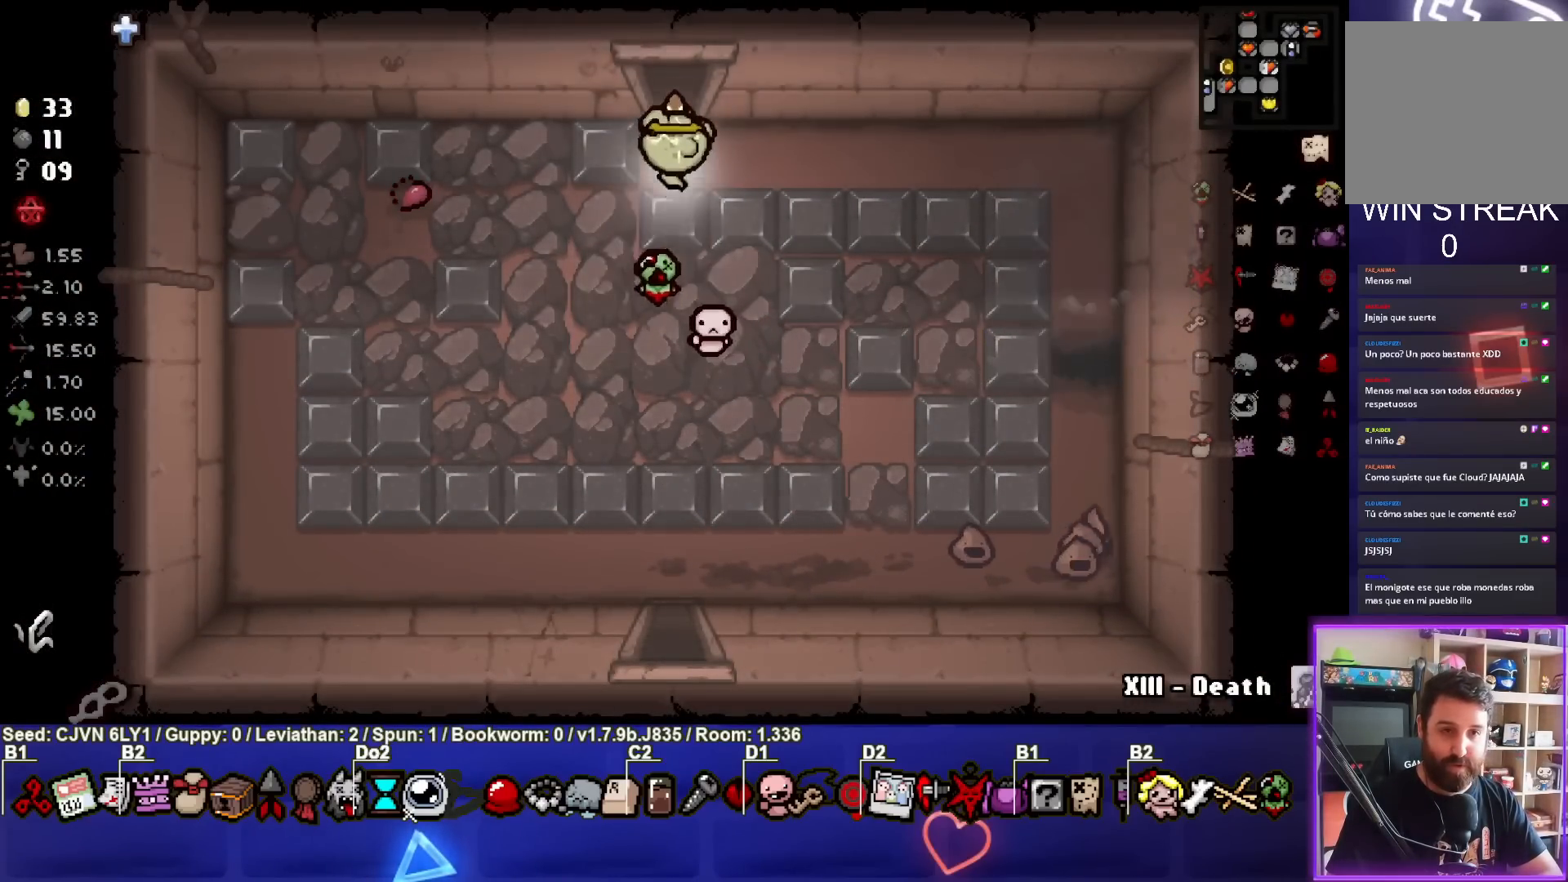
Gameplay with a controller (PlayStation layout); each line is a JSON object with the inputs held at the frame after it. "events" lists button and stick changes between this image and that frame as [ms after this image, input, new state], when the widget could be followed in between. Not read: right_stick.
{"buttons": [], "left_stick": "center", "events": [[283, "left_stick", "center"]]}
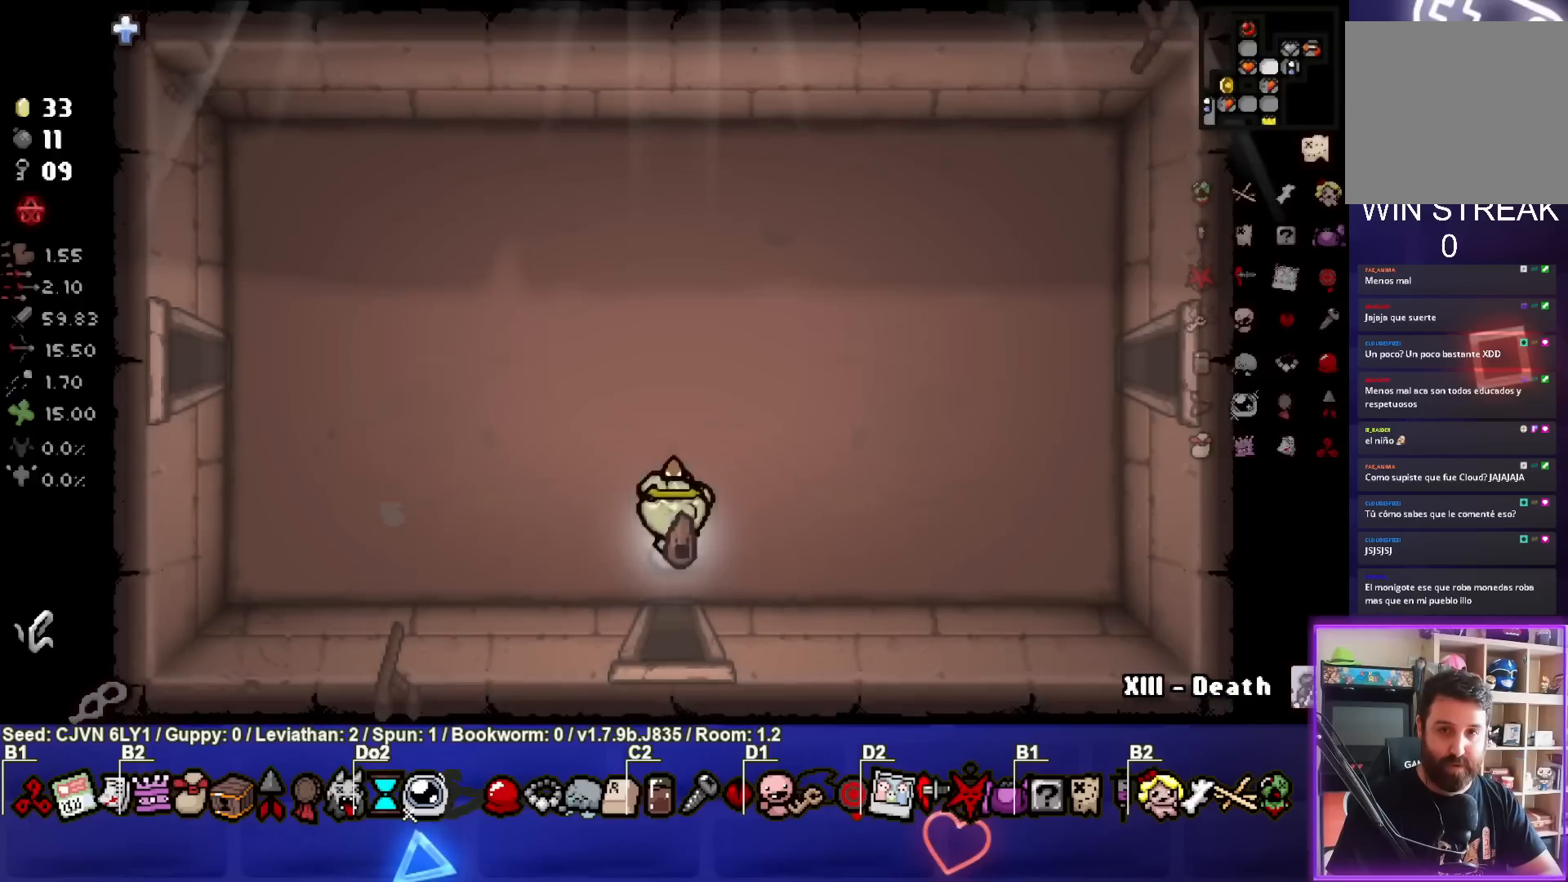
{"buttons": [], "left_stick": "up", "events": [[183, "left_stick", "up"]]}
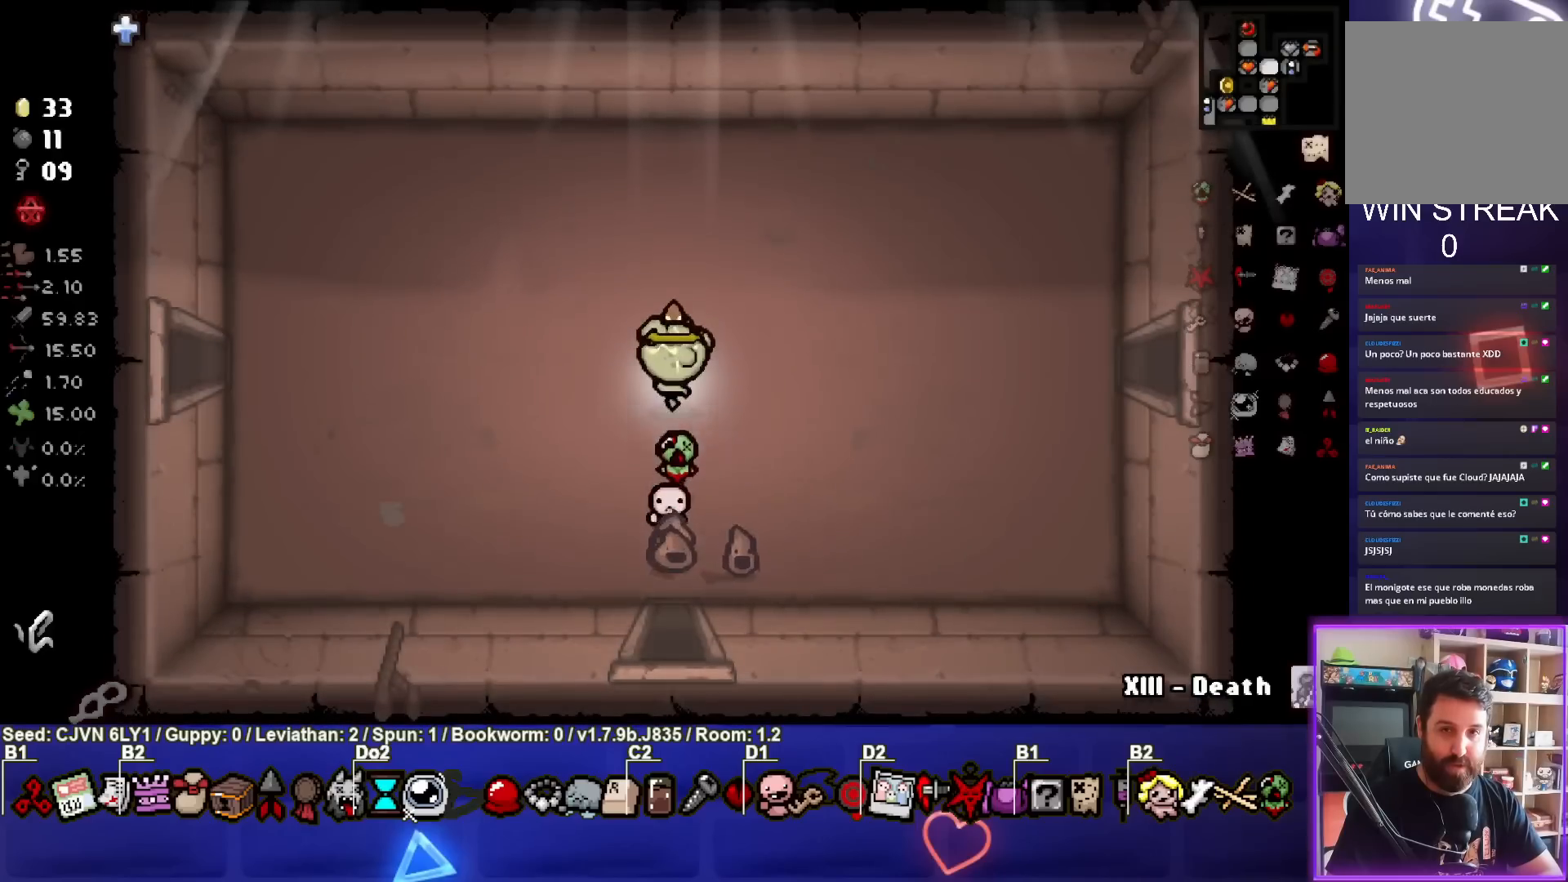
{"buttons": ["L1"], "left_stick": "down", "events": [[417, "left_stick", "center"], [483, "L1", "down"], [483, "left_stick", "down"]]}
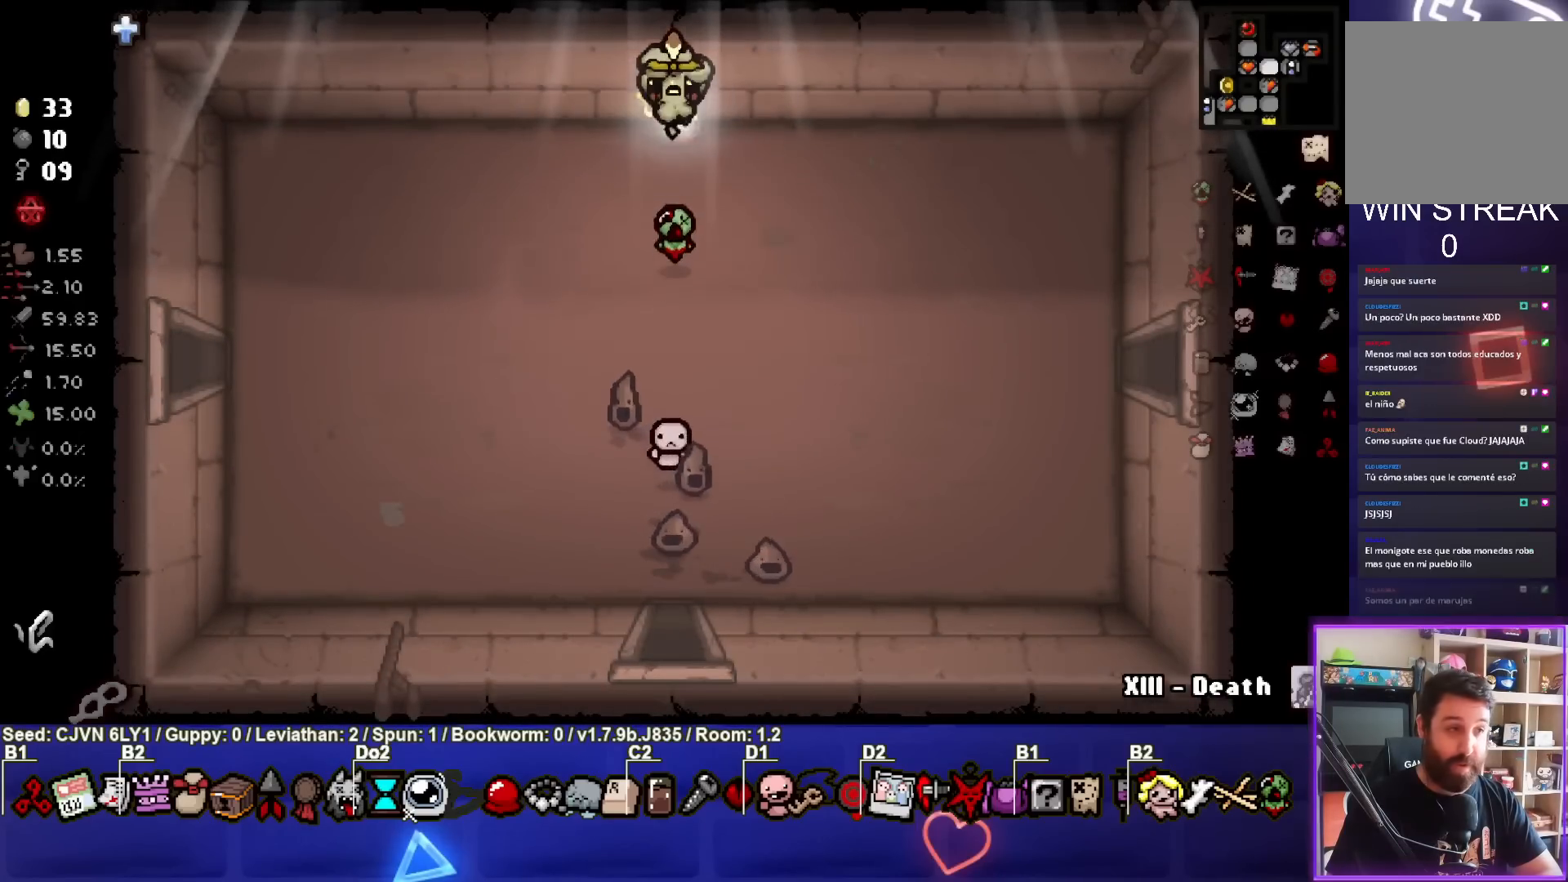
{"buttons": [], "left_stick": "down", "events": [[117, "L1", "up"]]}
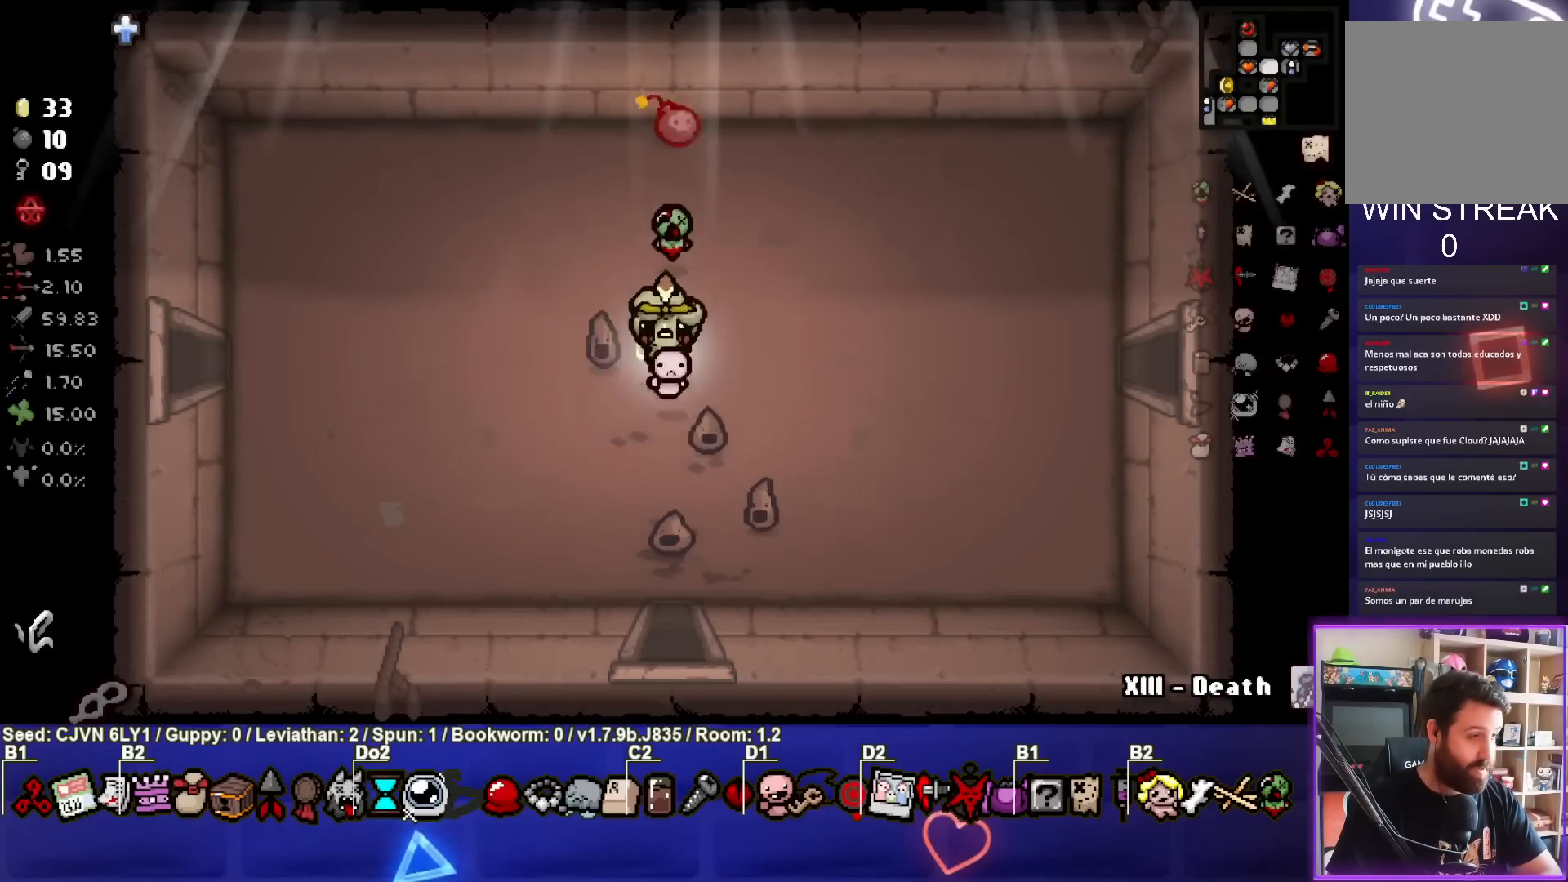
{"buttons": [], "left_stick": "down-left", "events": [[117, "left_stick", "center"], [283, "left_stick", "down-left"]]}
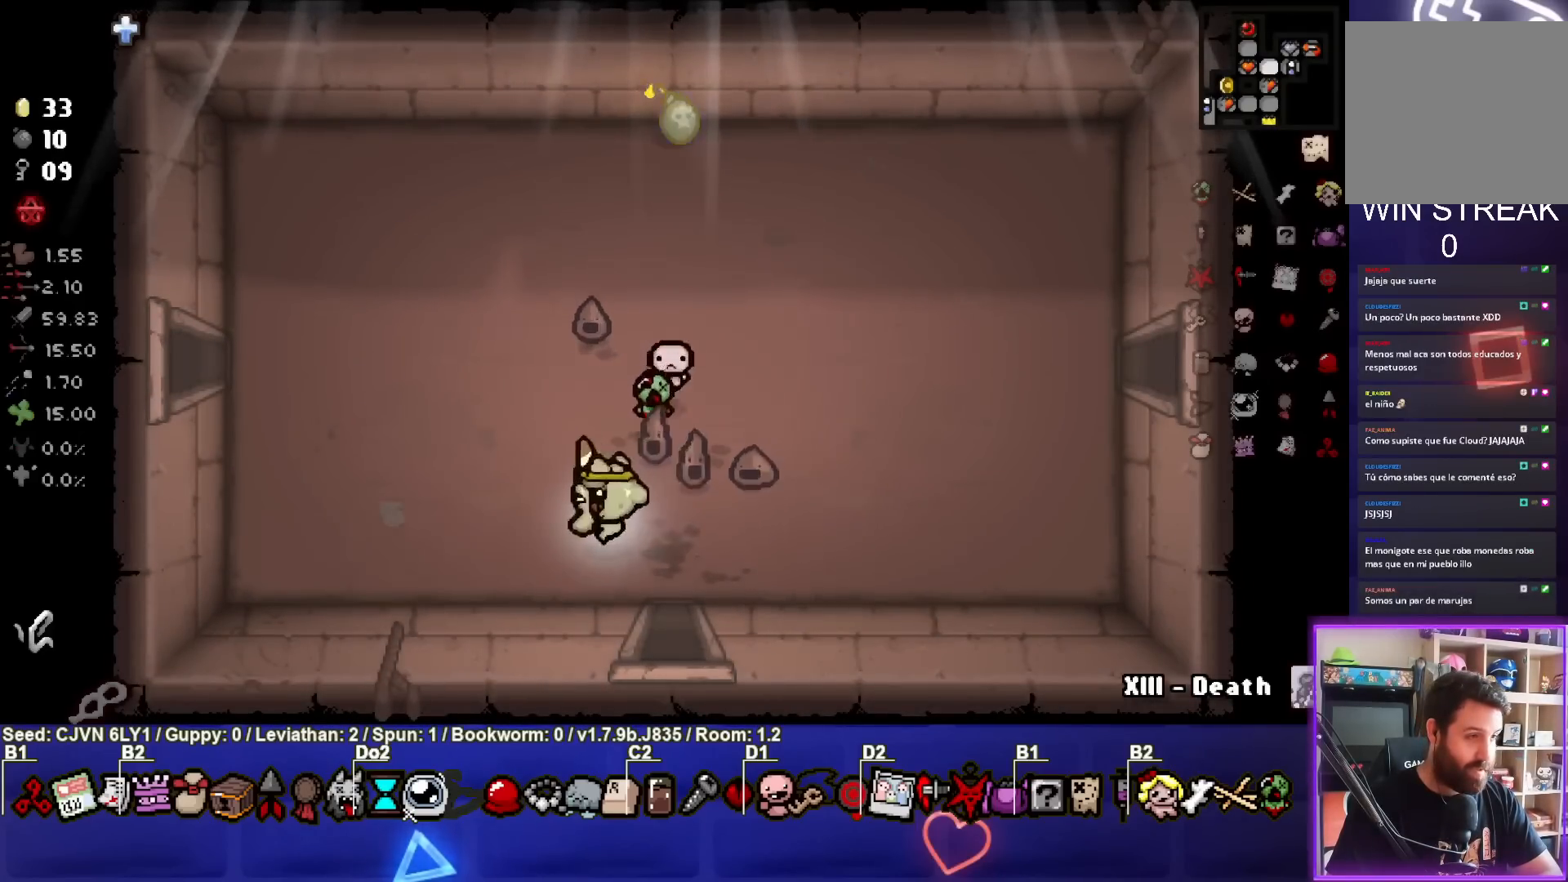
{"buttons": [], "left_stick": "up-right", "events": [[33, "left_stick", "center"], [333, "left_stick", "up-right"]]}
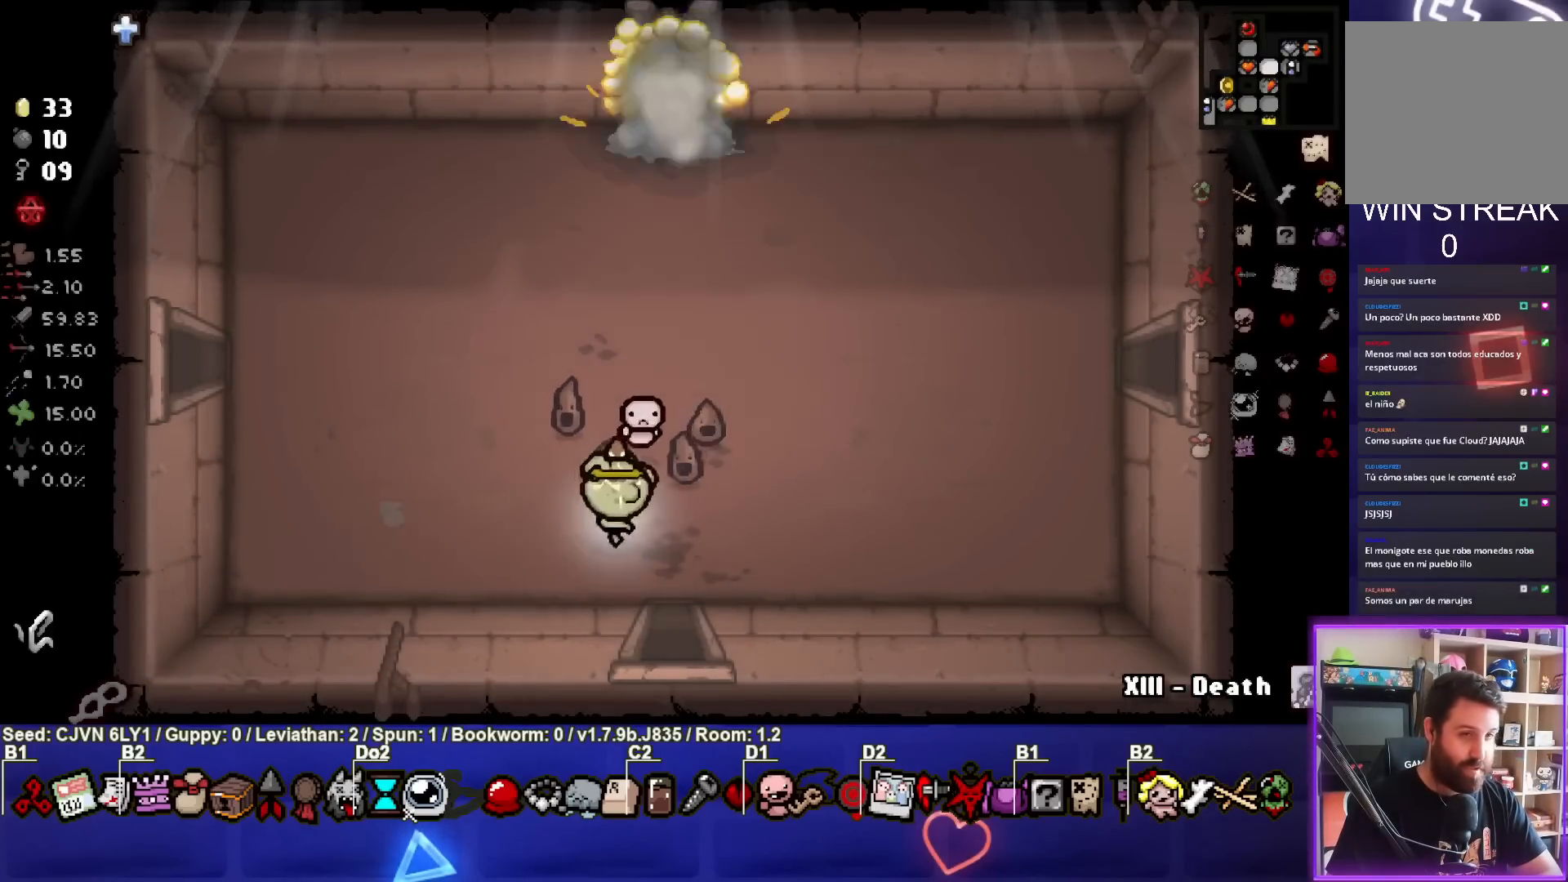
{"buttons": [], "left_stick": "up", "events": [[117, "left_stick", "up"]]}
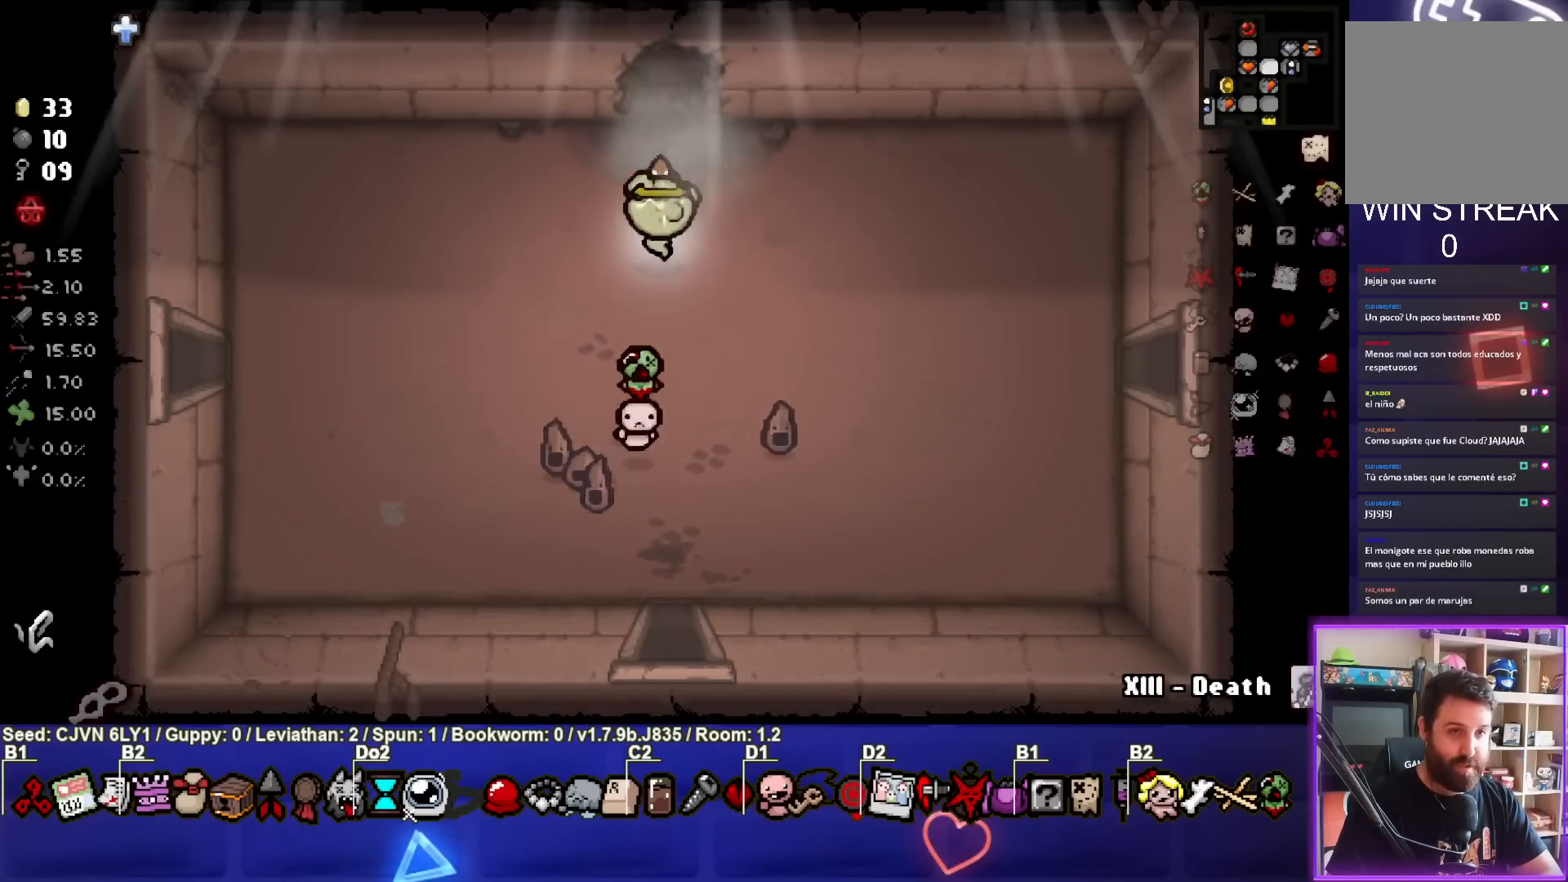
{"buttons": [], "left_stick": "center", "events": [[350, "left_stick", "center"]]}
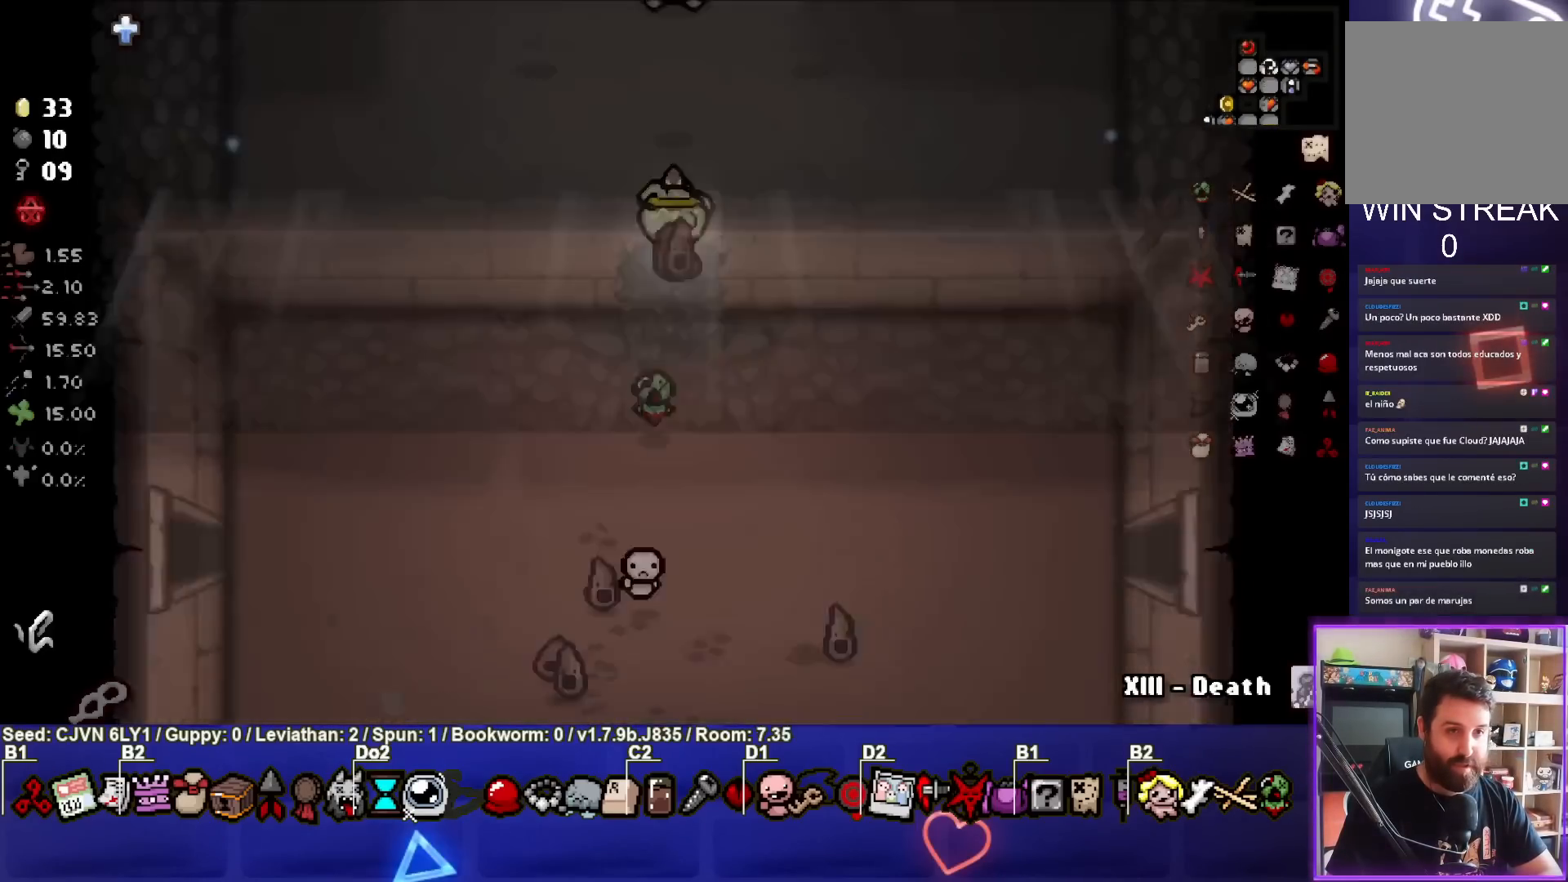
{"buttons": [], "left_stick": "center", "events": []}
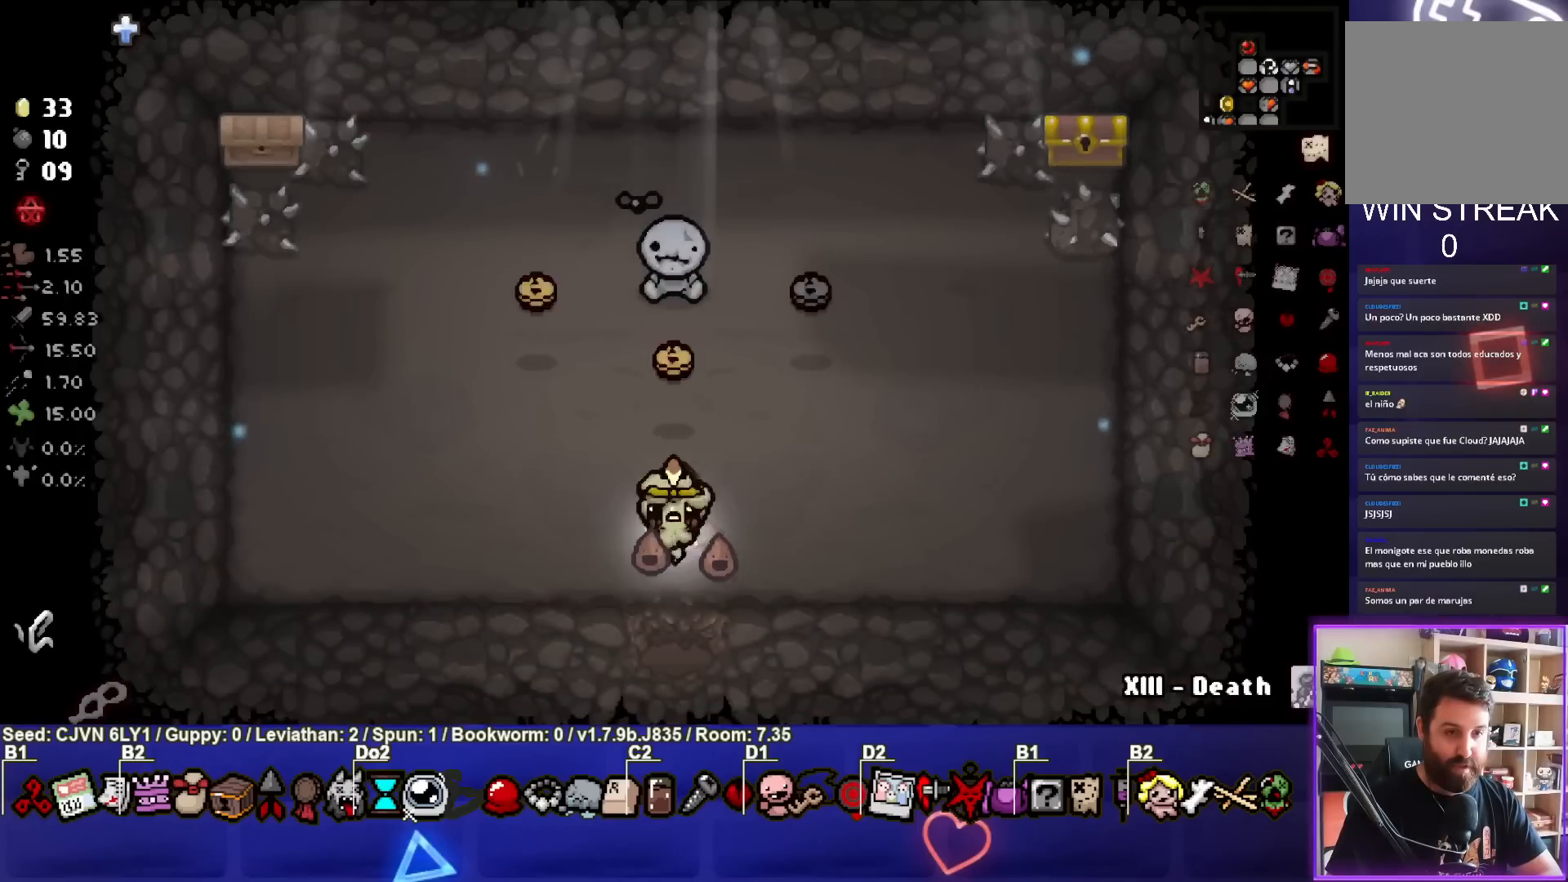
{"buttons": [], "left_stick": "up-left", "events": [[83, "left_stick", "up"], [417, "left_stick", "up-left"]]}
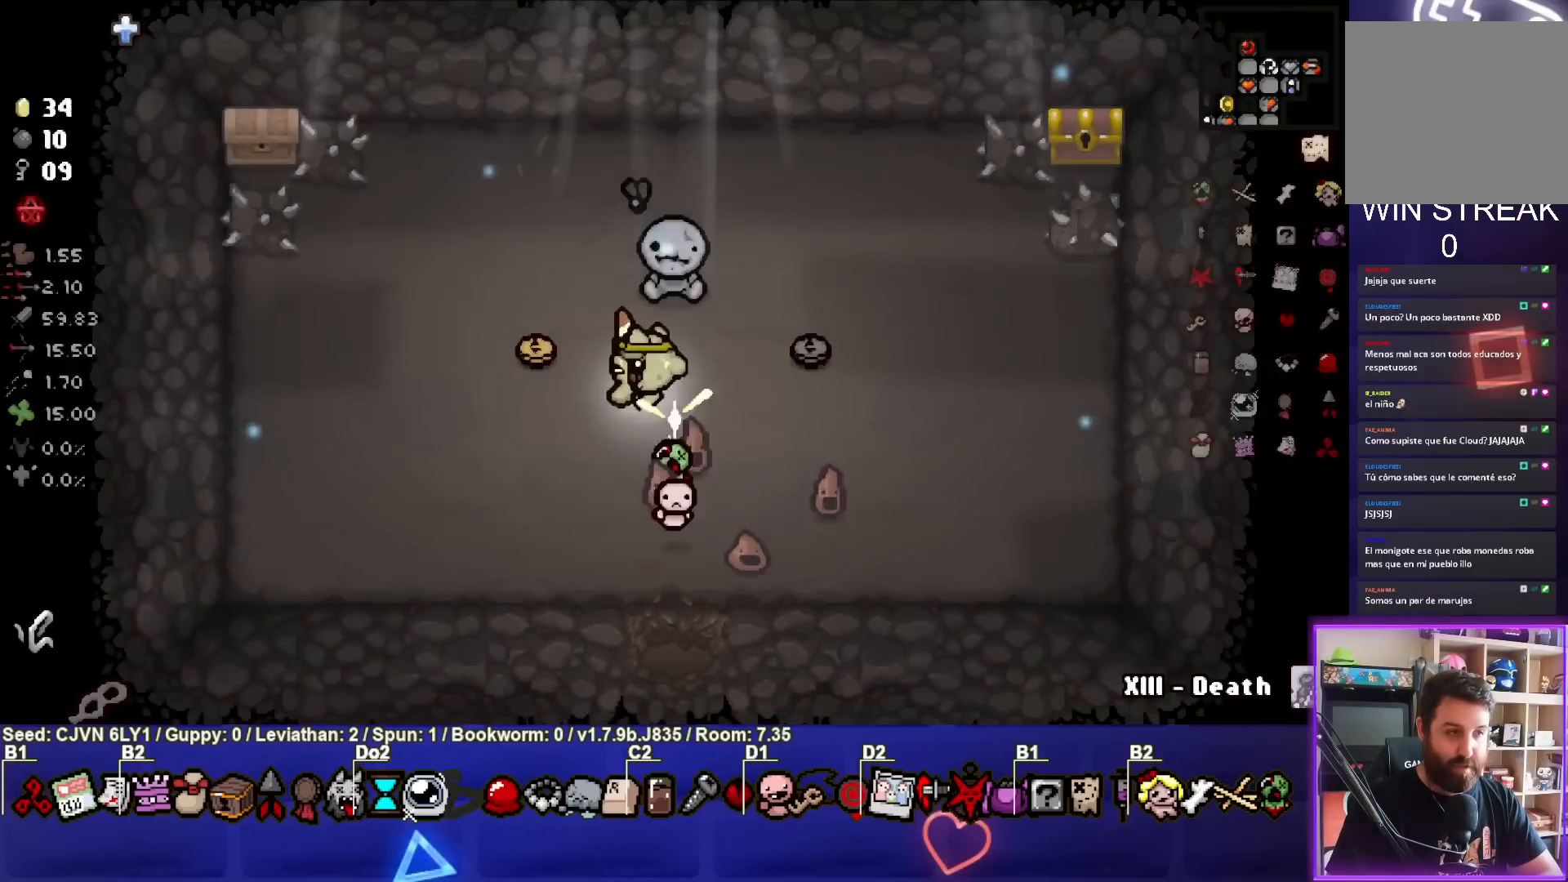
{"buttons": ["L1"], "left_stick": "down-right", "events": [[333, "left_stick", "center"], [433, "left_stick", "down-right"], [467, "L1", "down"]]}
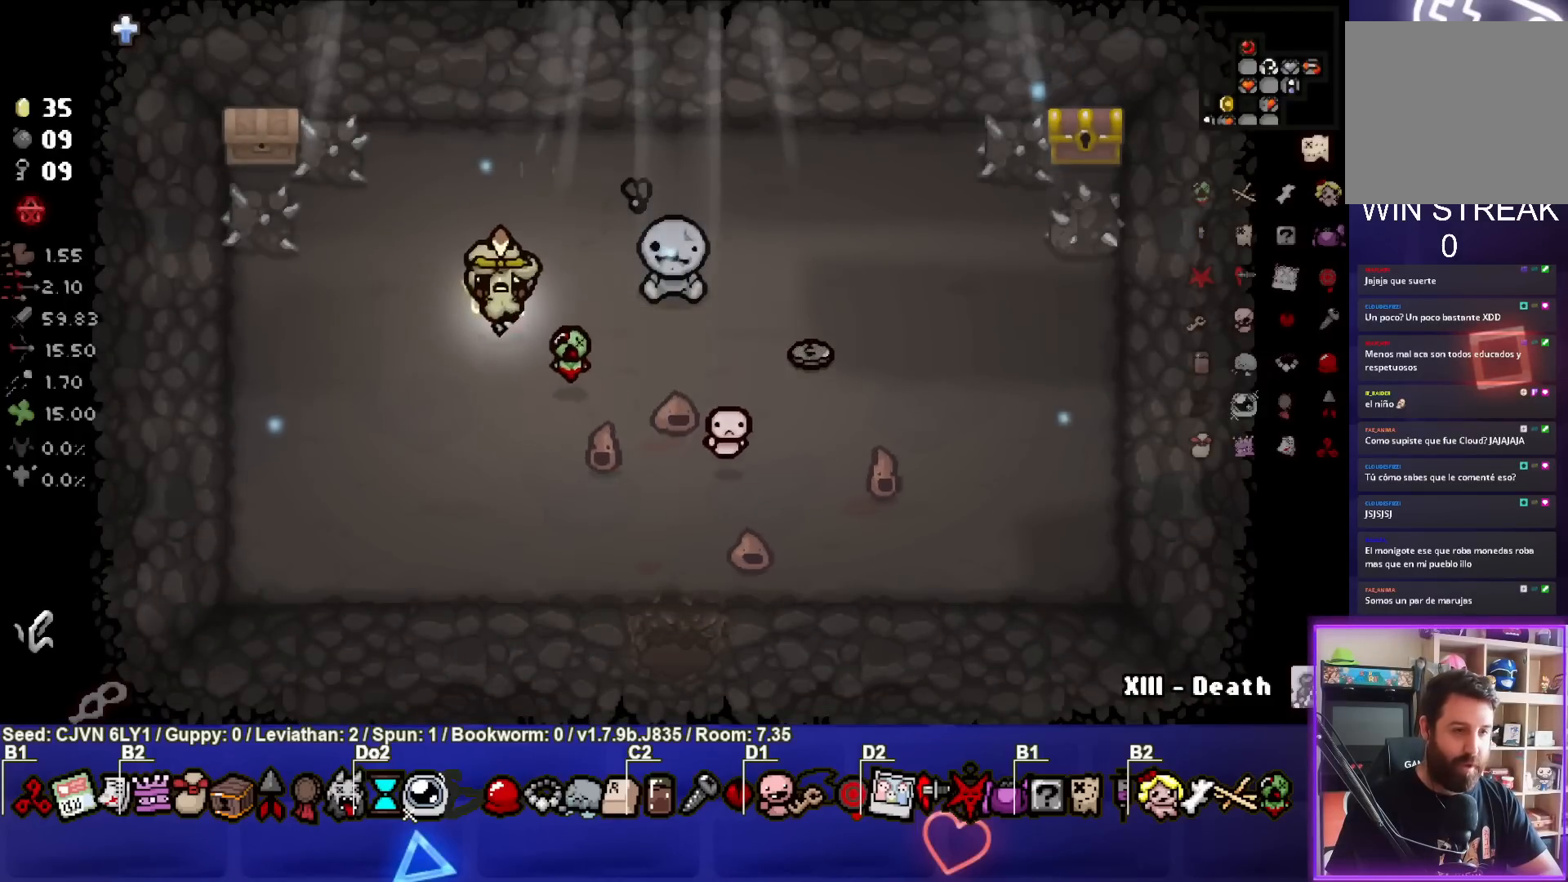
{"buttons": [], "left_stick": "up-left", "events": [[67, "L1", "up"], [167, "left_stick", "center"], [267, "left_stick", "up-left"]]}
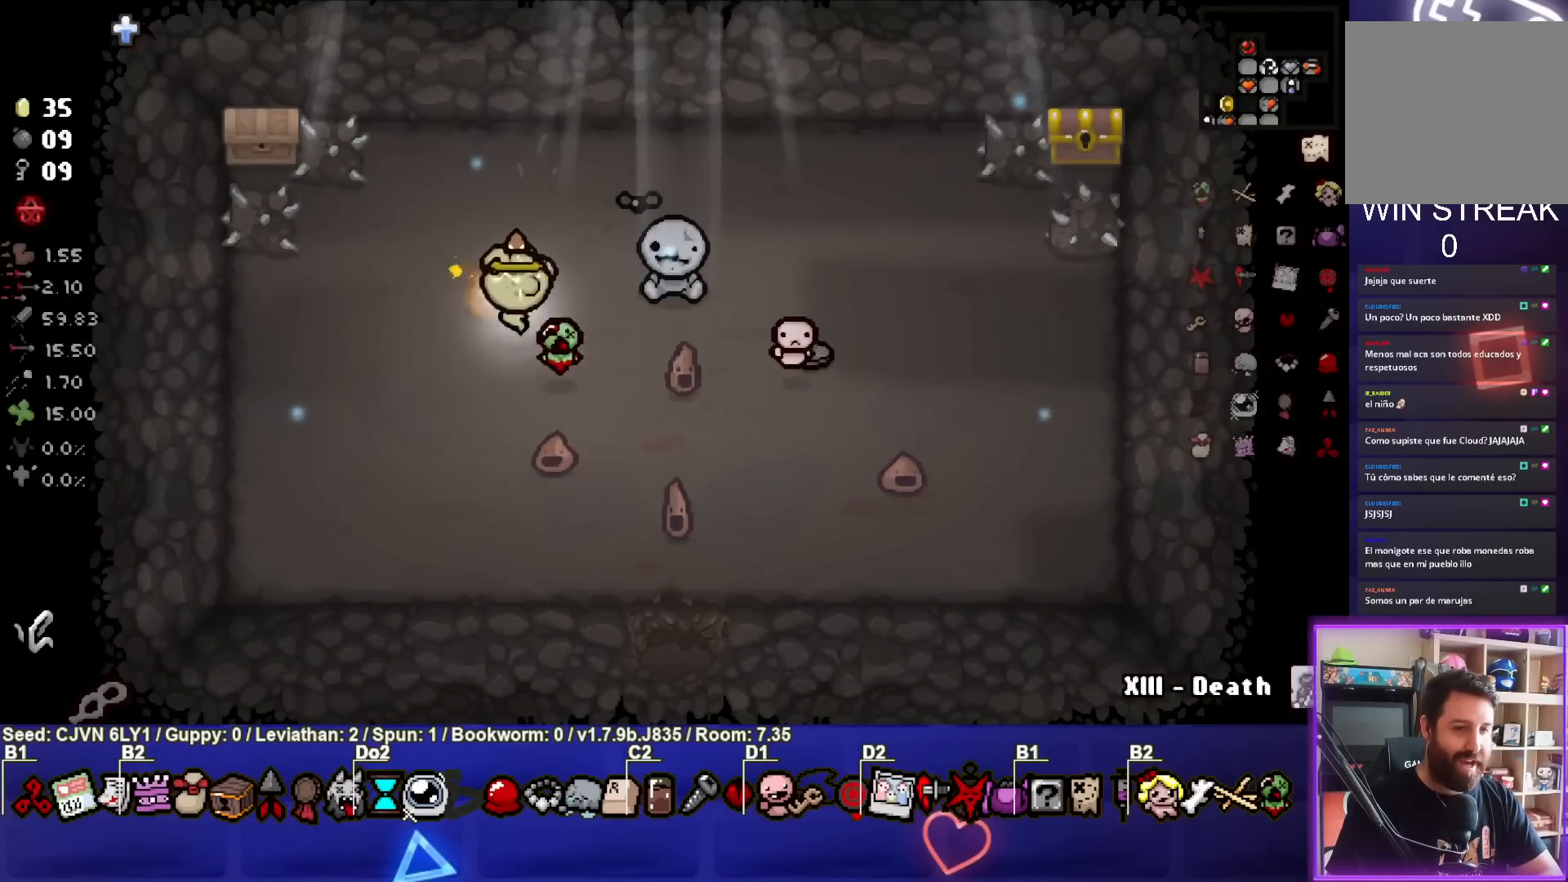
{"buttons": [], "left_stick": "right", "events": [[117, "left_stick", "right"]]}
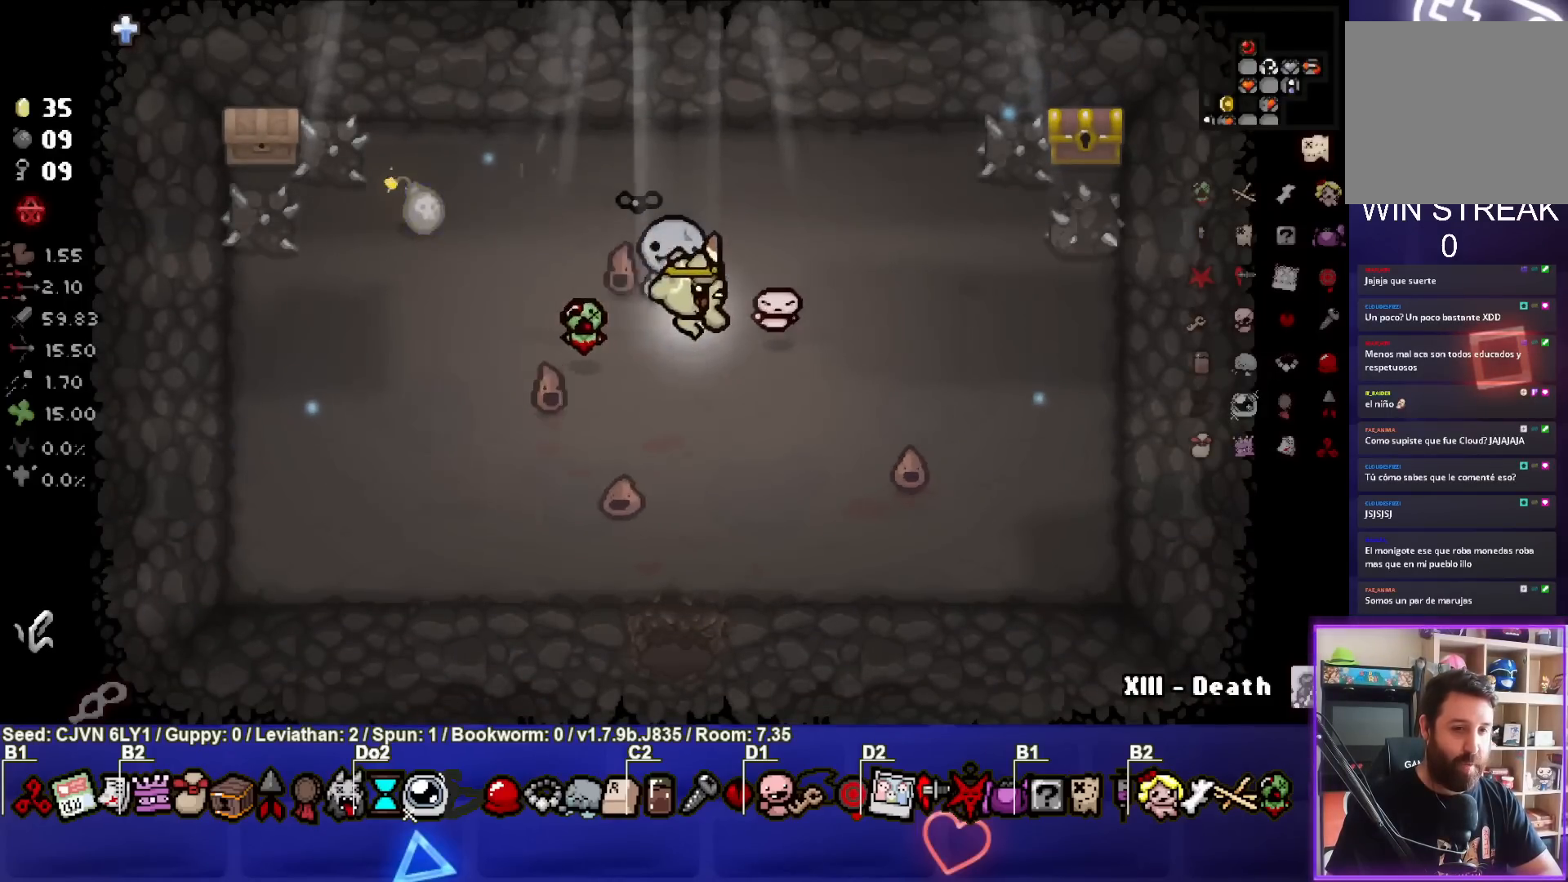
{"buttons": [], "left_stick": "right", "events": [[150, "left_stick", "center"], [367, "left_stick", "right"]]}
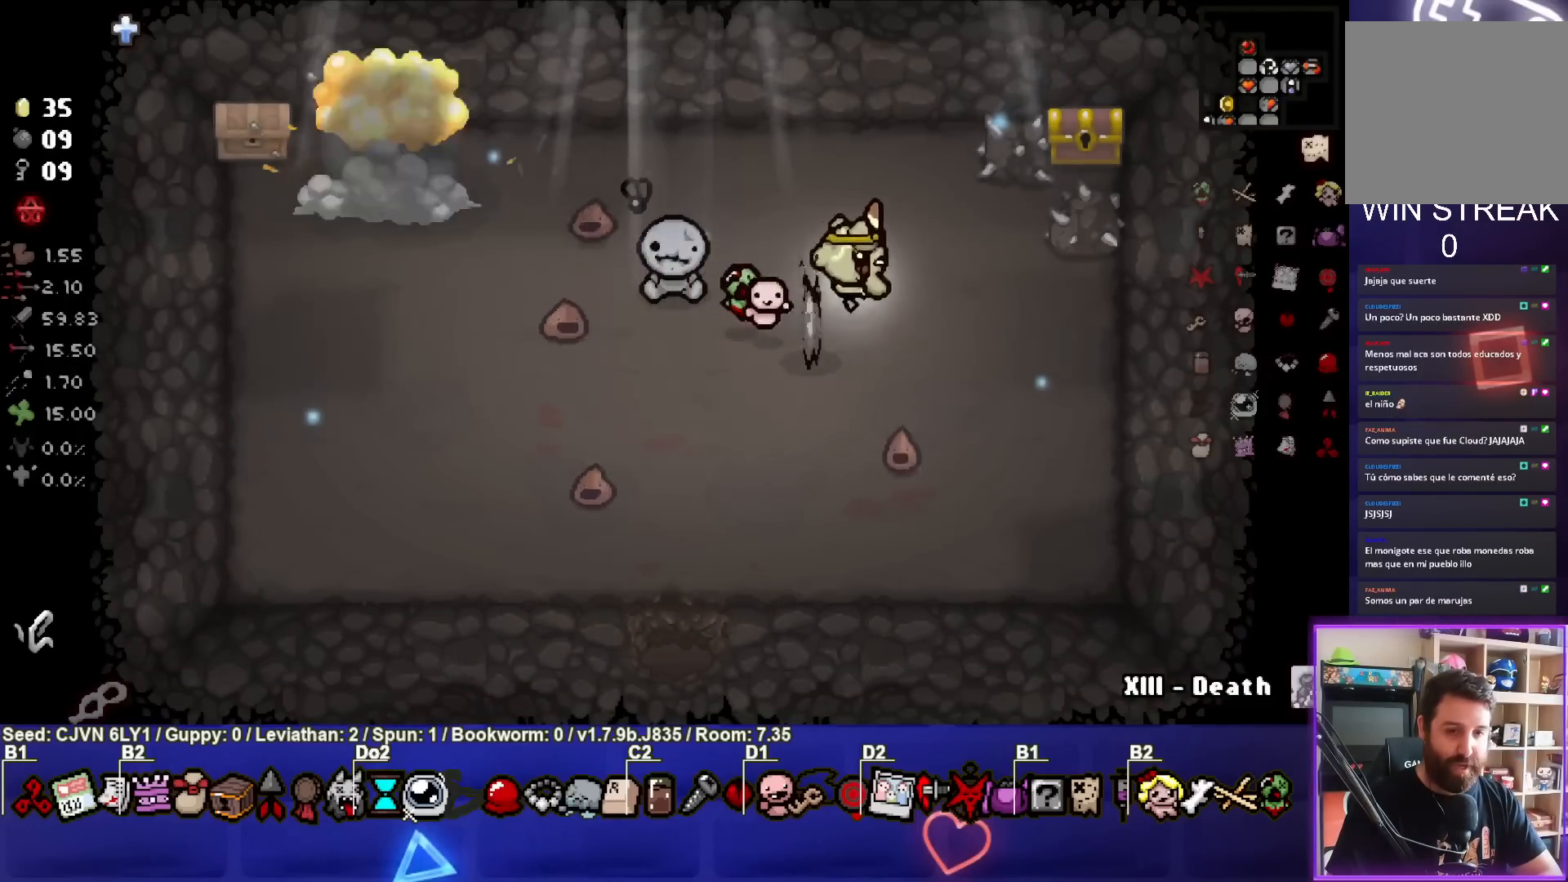
{"buttons": [], "left_stick": "center", "events": [[67, "left_stick", "center"], [167, "left_stick", "down"], [200, "L1", "down"], [250, "left_stick", "down-left"], [283, "L1", "up"], [400, "left_stick", "center"]]}
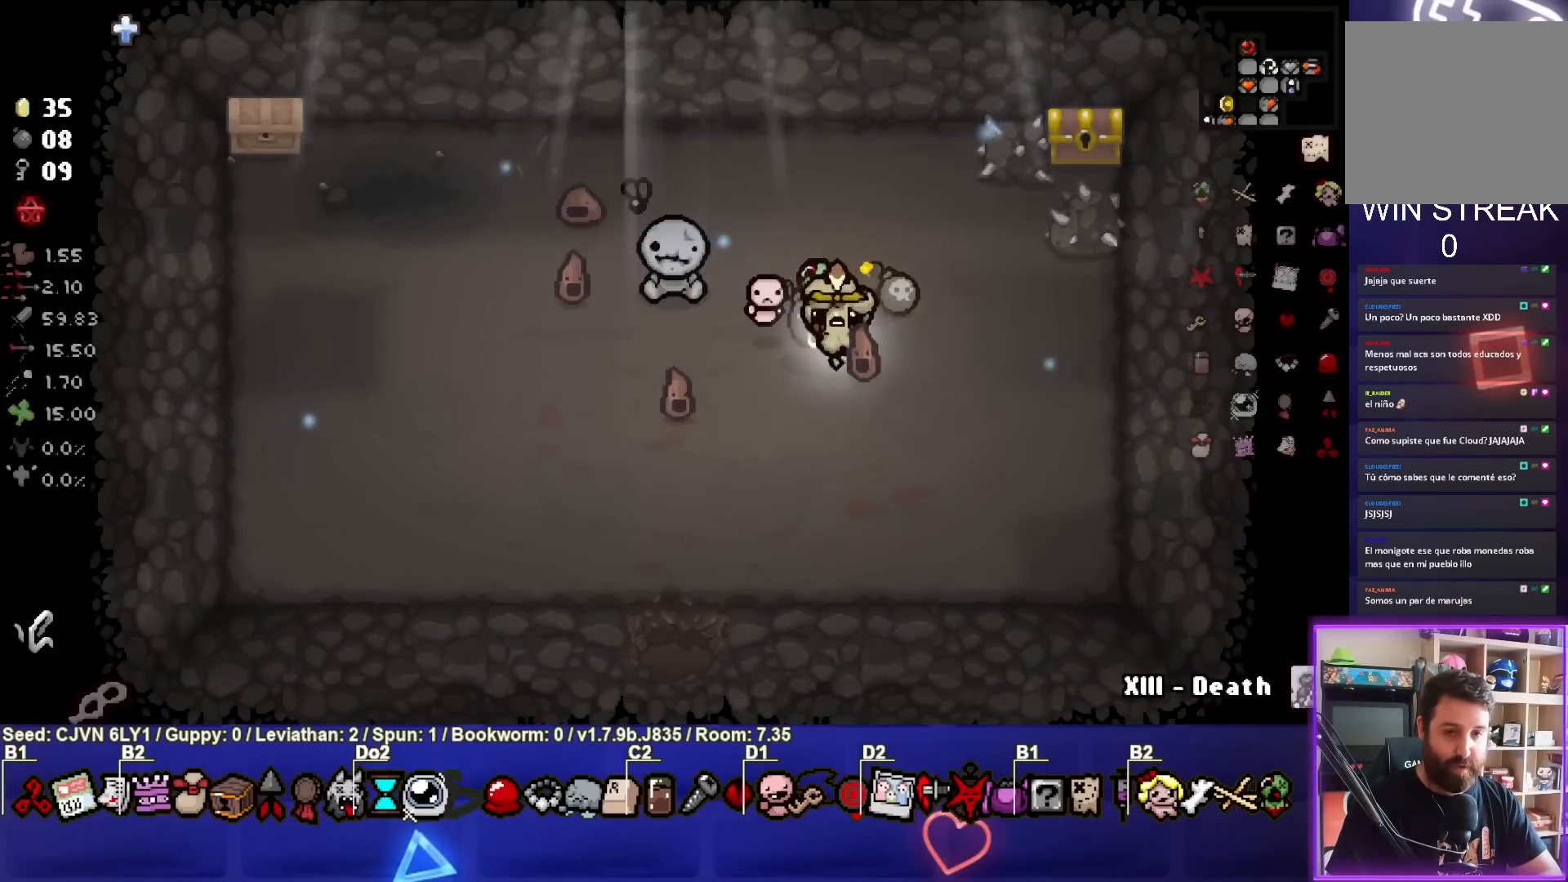
{"buttons": [], "left_stick": "down-left", "events": [[117, "left_stick", "up-right"], [367, "left_stick", "center"], [433, "left_stick", "down-left"]]}
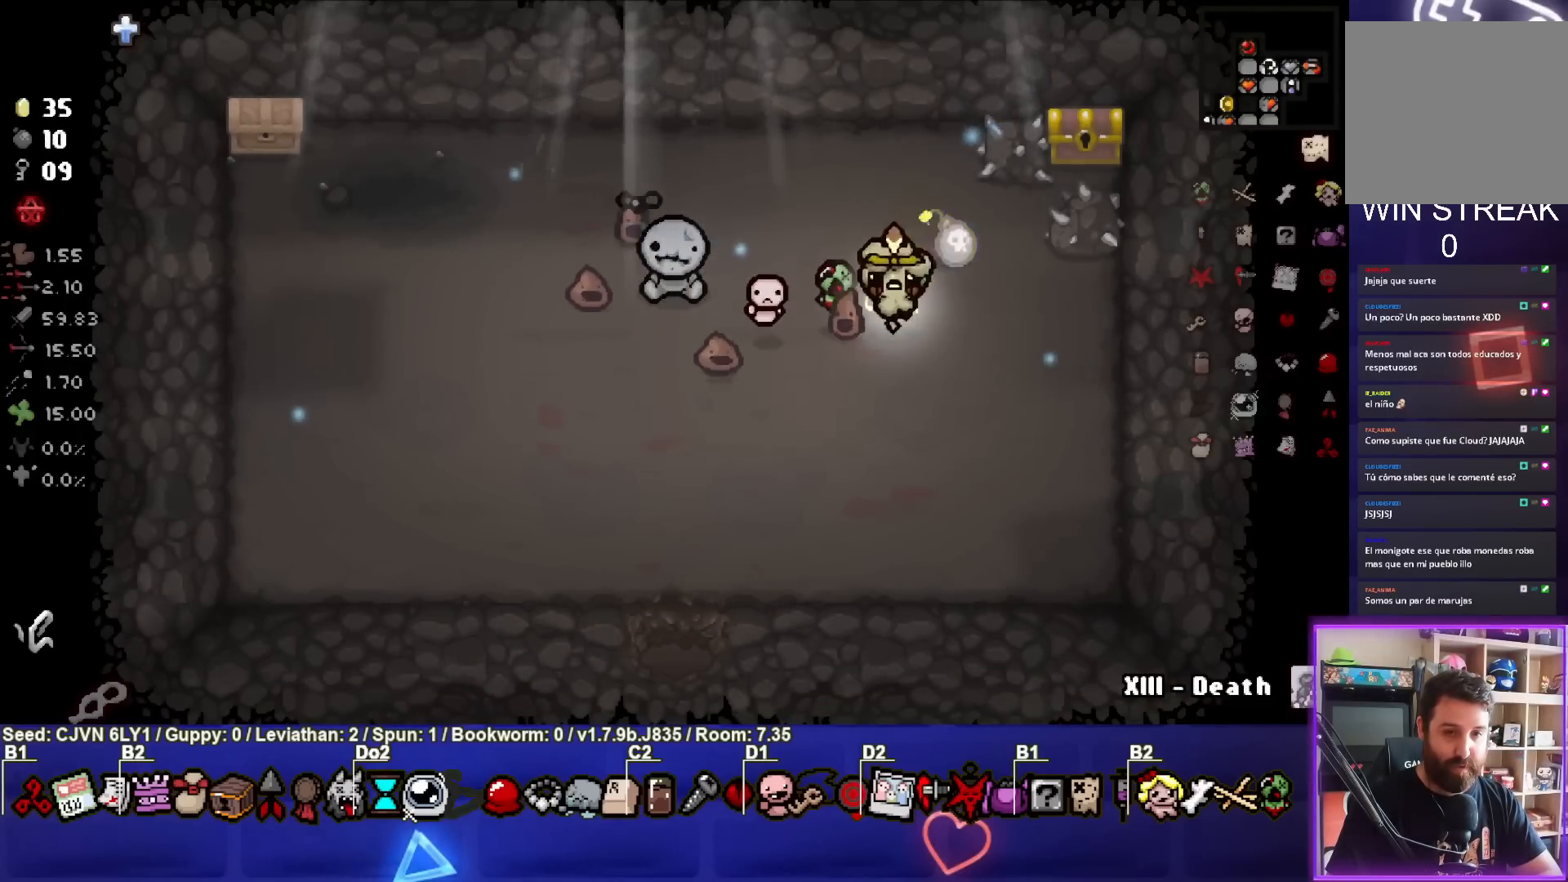
{"buttons": [], "left_stick": "left", "events": [[317, "left_stick", "left"]]}
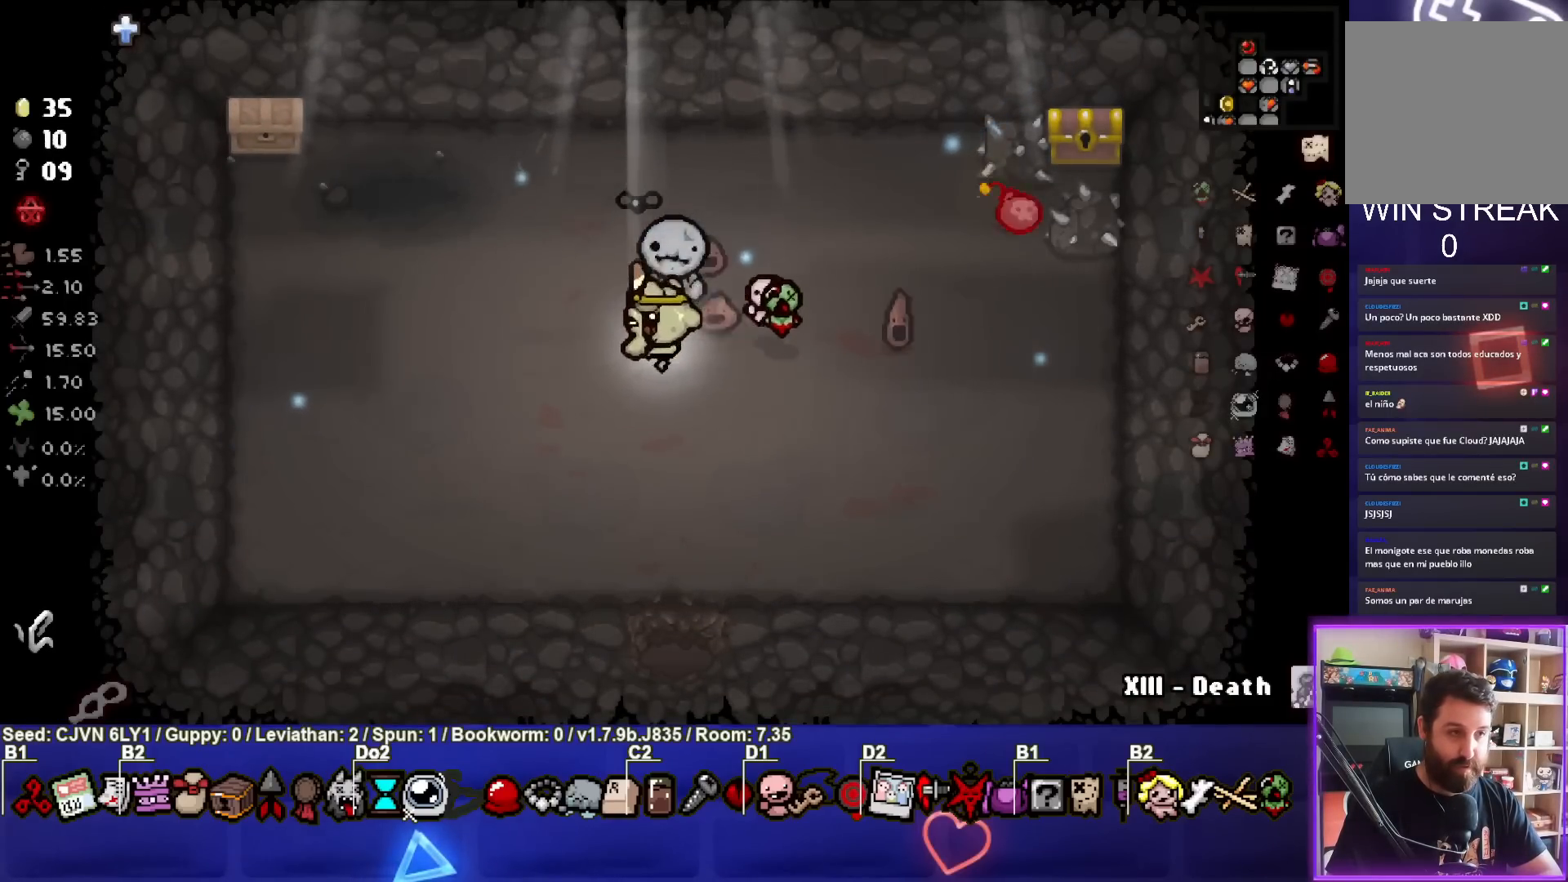
{"buttons": [], "left_stick": "up-left", "events": [[200, "left_stick", "up-left"]]}
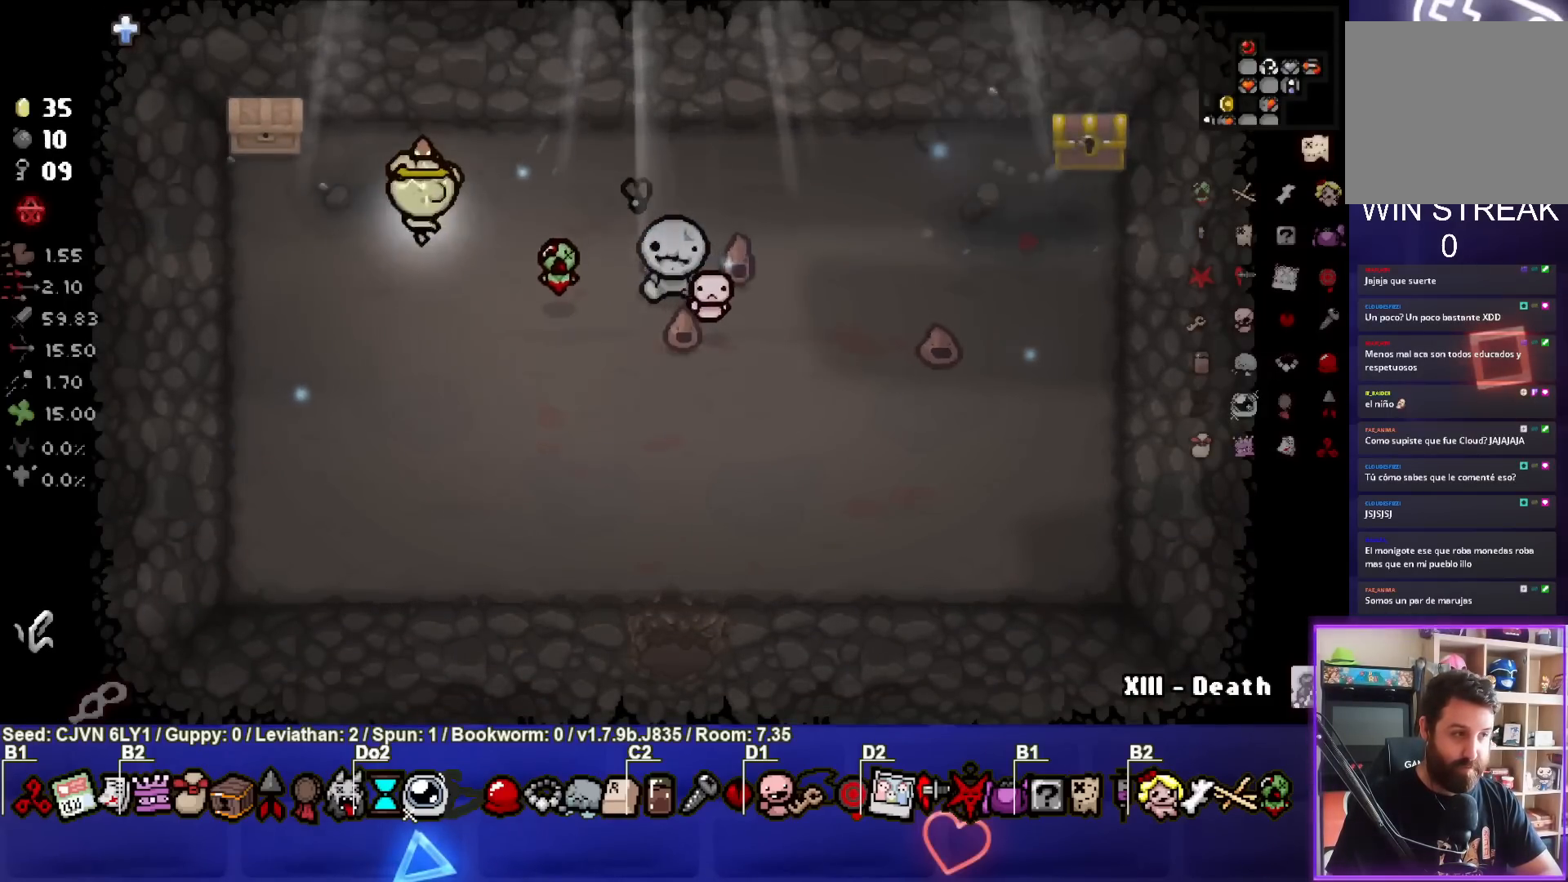
{"buttons": [], "left_stick": "down", "events": [[283, "left_stick", "down-left"], [433, "left_stick", "down"]]}
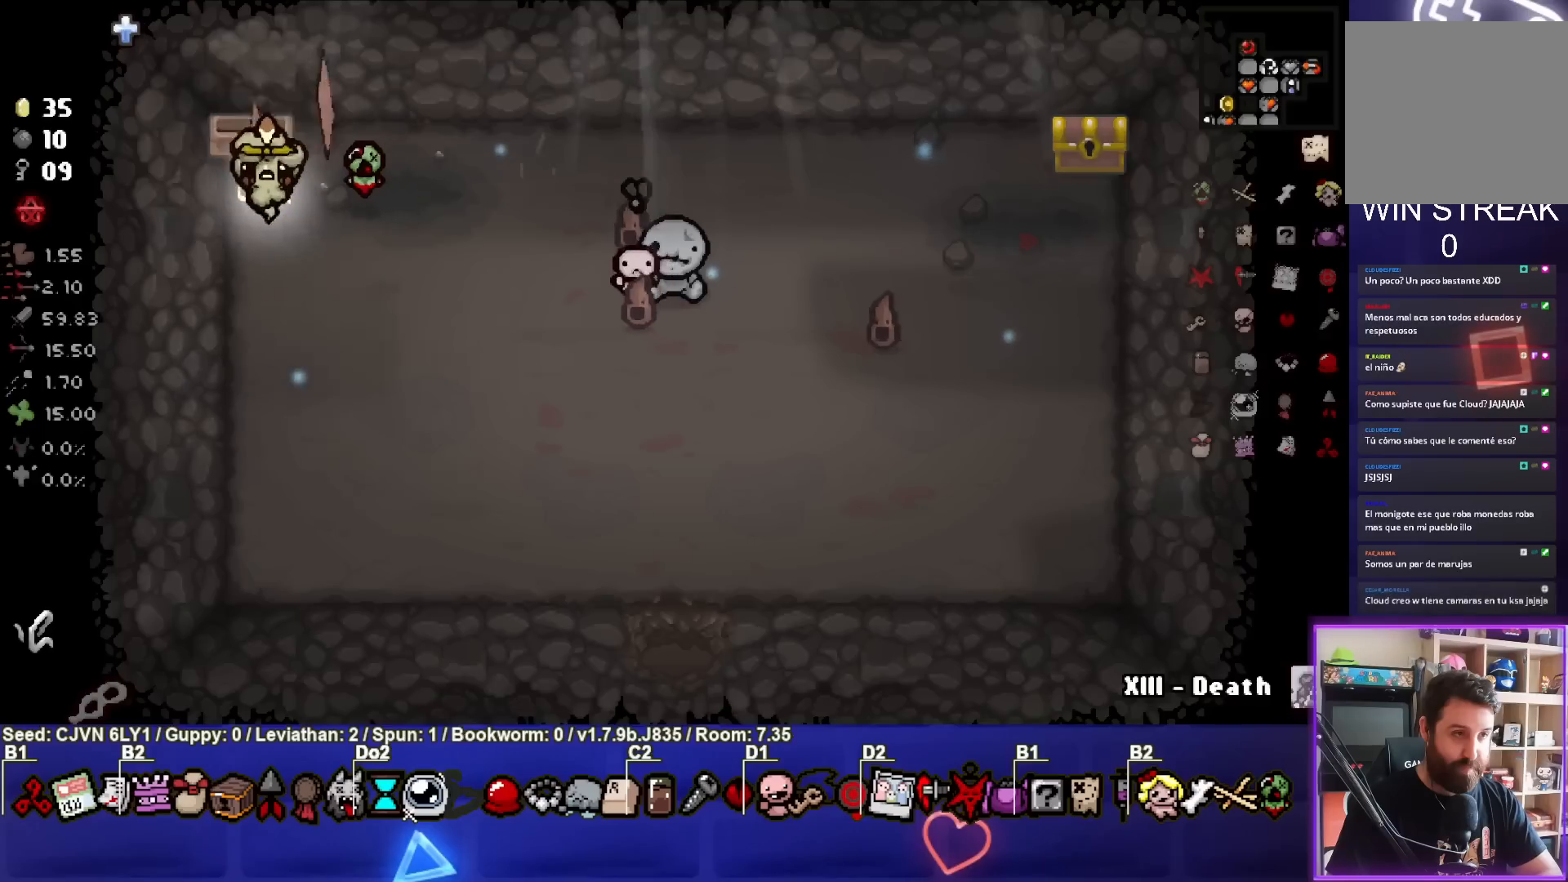
{"buttons": [], "left_stick": "up-right", "events": [[83, "left_stick", "center"], [317, "left_stick", "right"], [383, "left_stick", "up-right"]]}
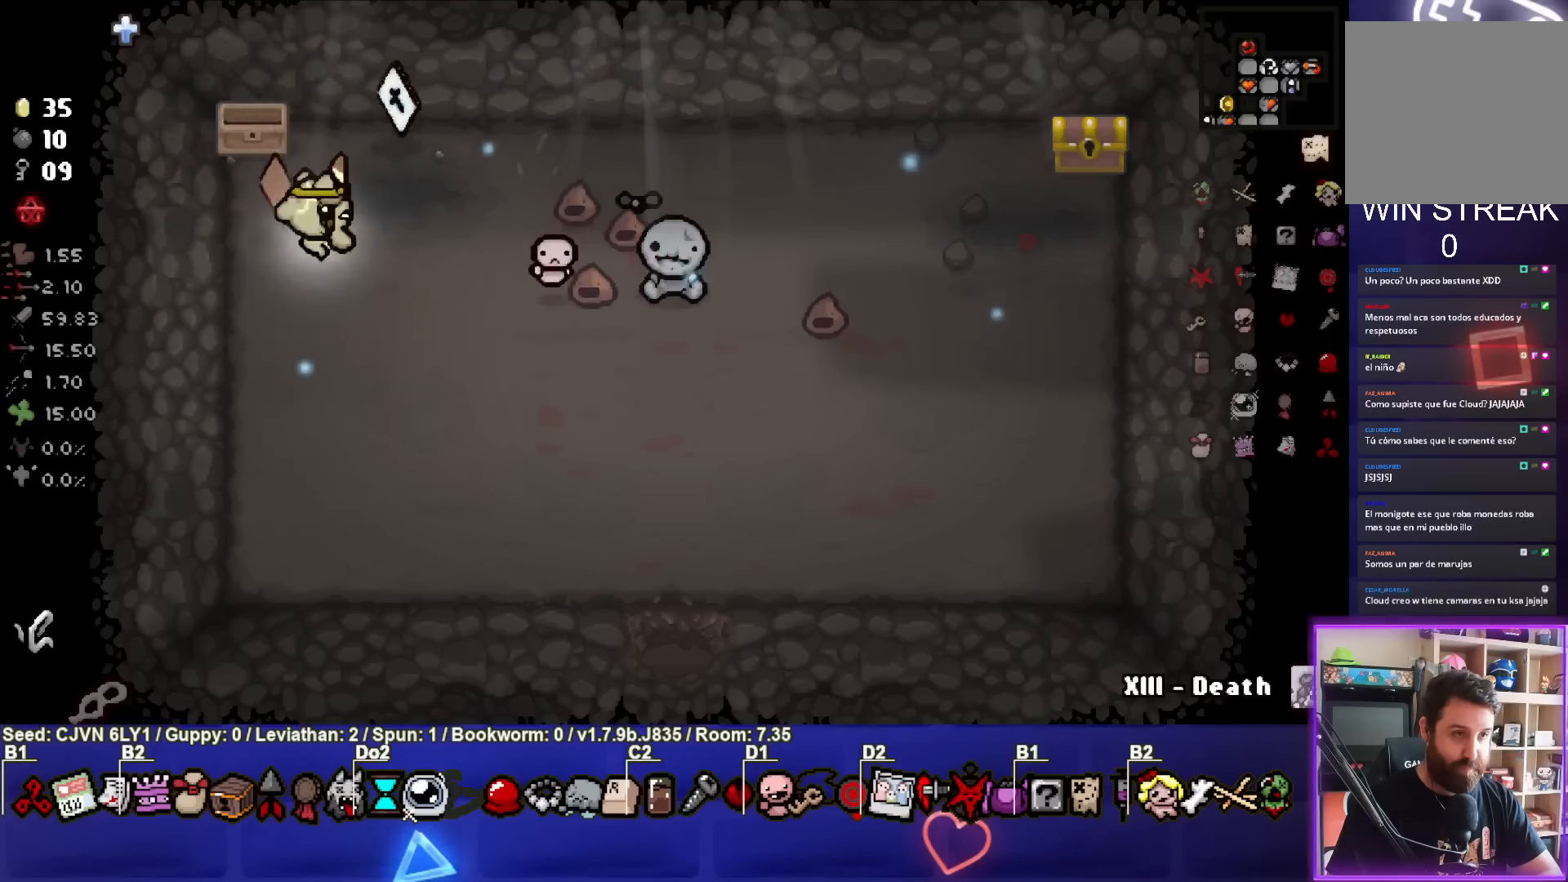
{"buttons": [], "left_stick": "down", "events": [[150, "left_stick", "center"], [267, "left_stick", "up-right"], [467, "left_stick", "down"]]}
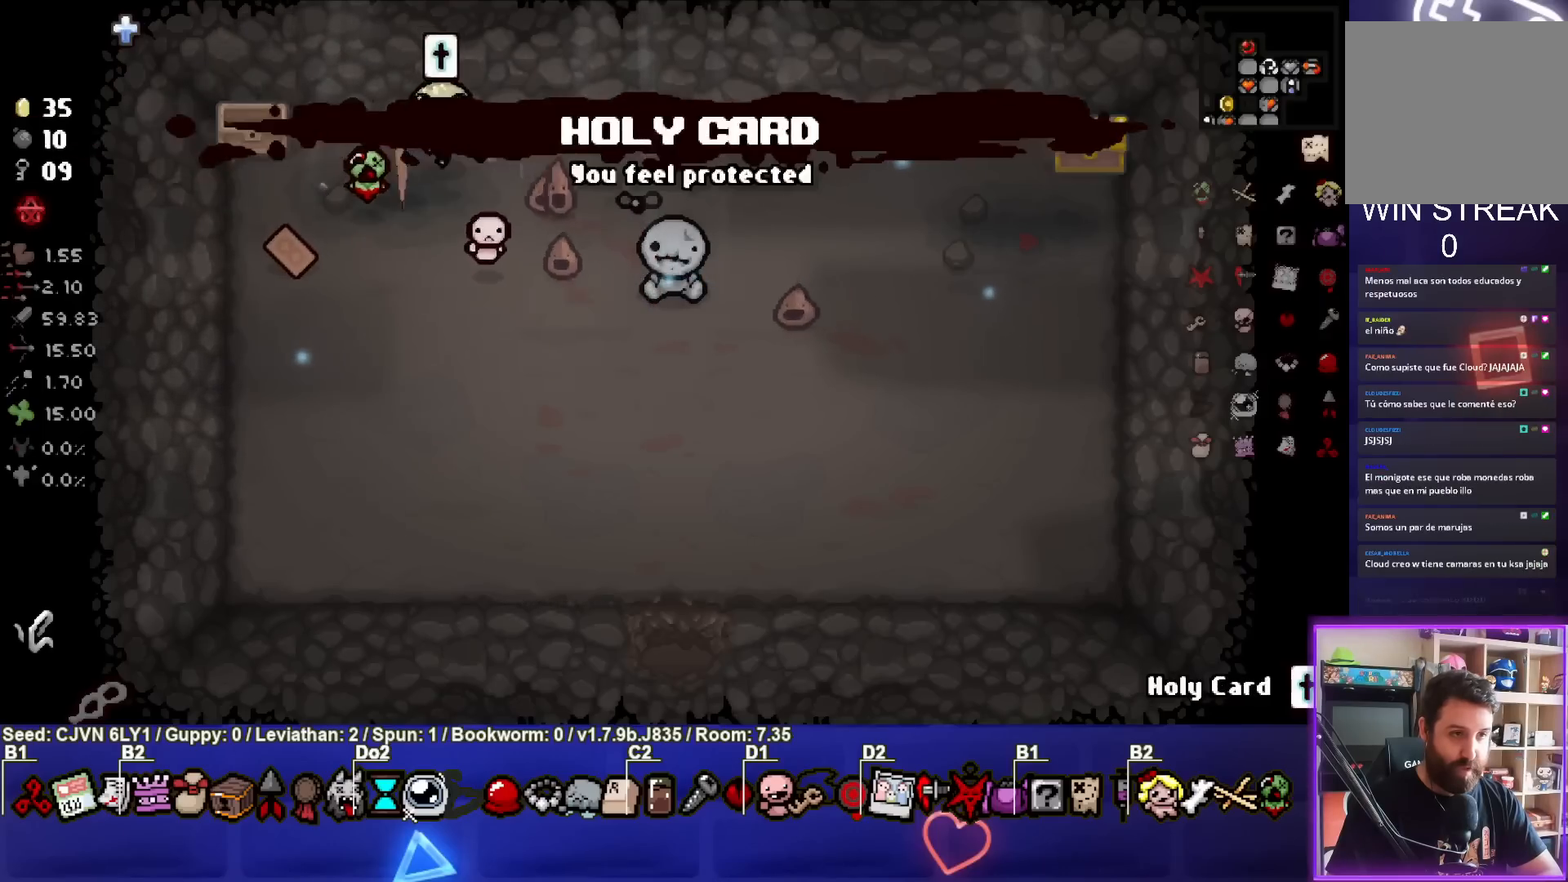
{"buttons": [], "left_stick": "left", "events": [[233, "left_stick", "down-left"], [450, "left_stick", "left"]]}
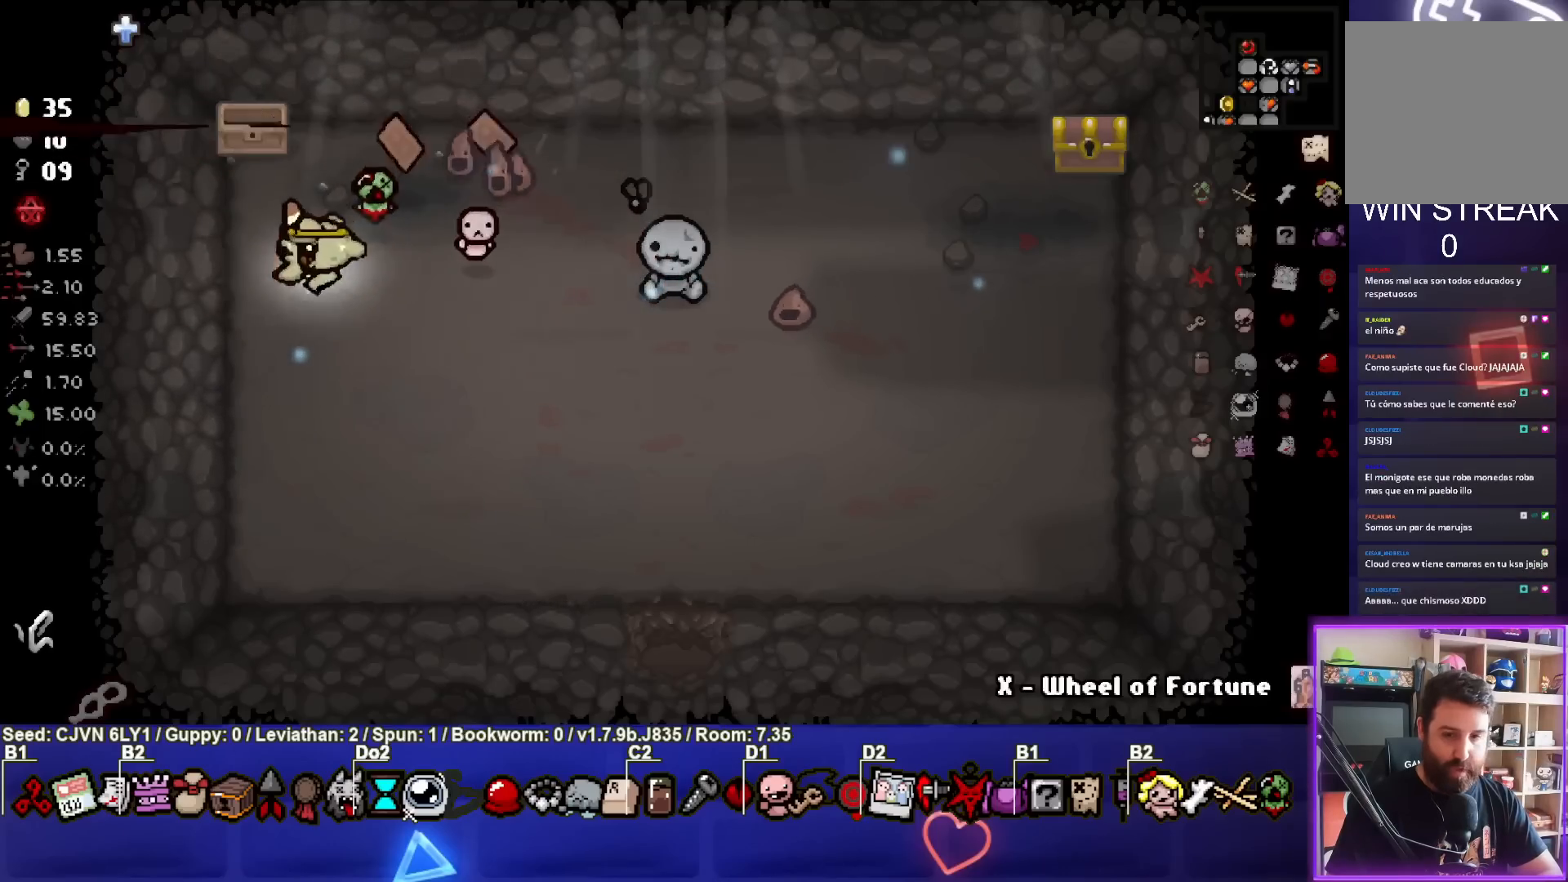
{"buttons": [], "left_stick": "up-right", "events": [[133, "left_stick", "down"], [233, "left_stick", "down-right"], [333, "left_stick", "right"], [500, "left_stick", "up-right"]]}
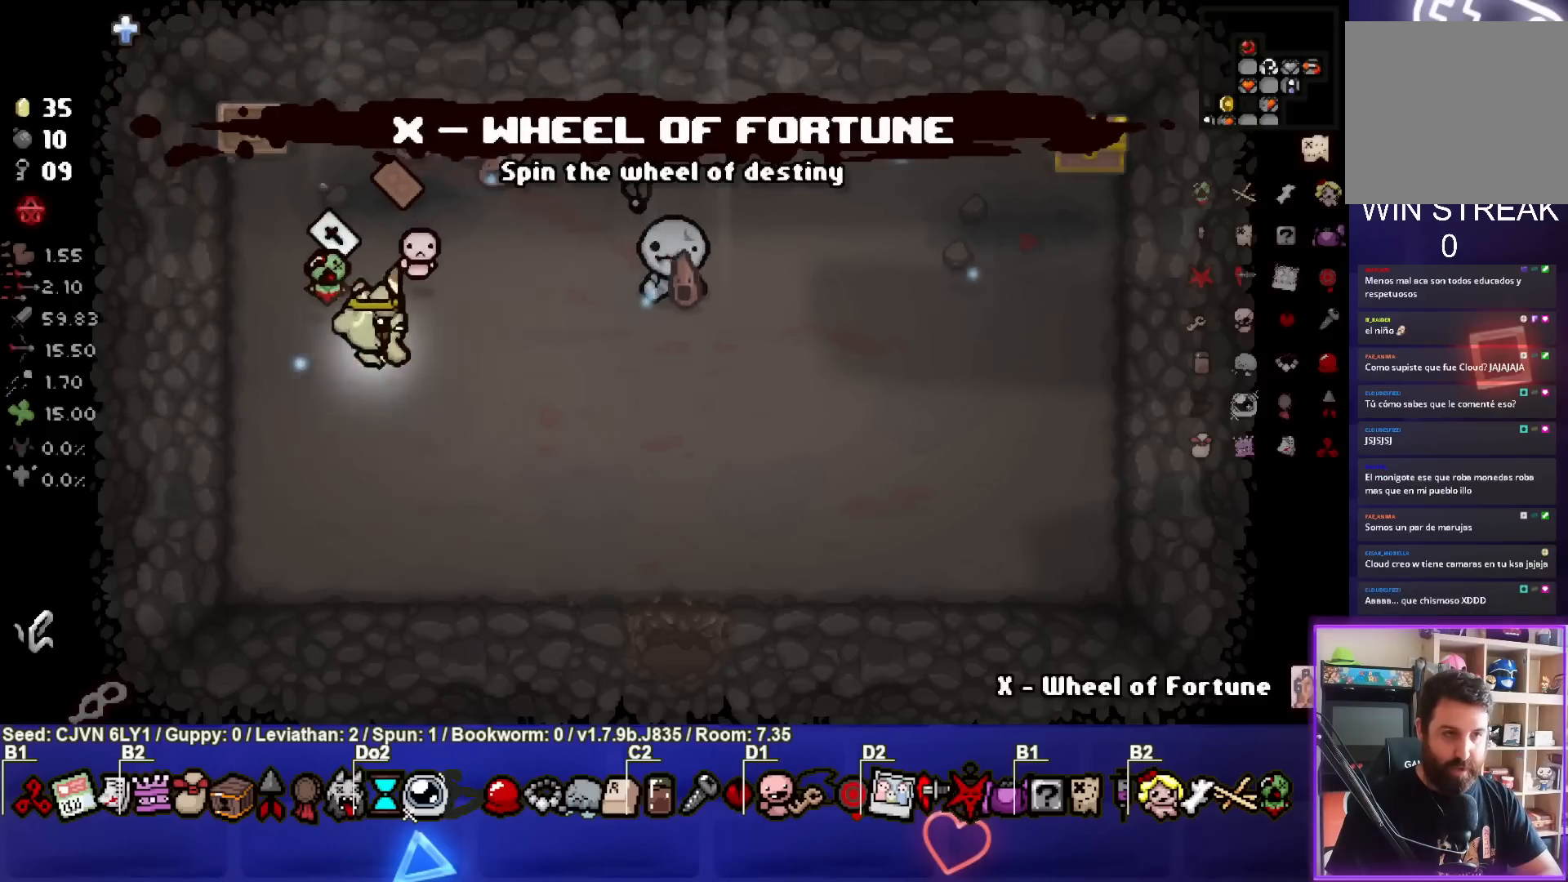
{"buttons": [], "left_stick": "up", "events": [[267, "left_stick", "up"]]}
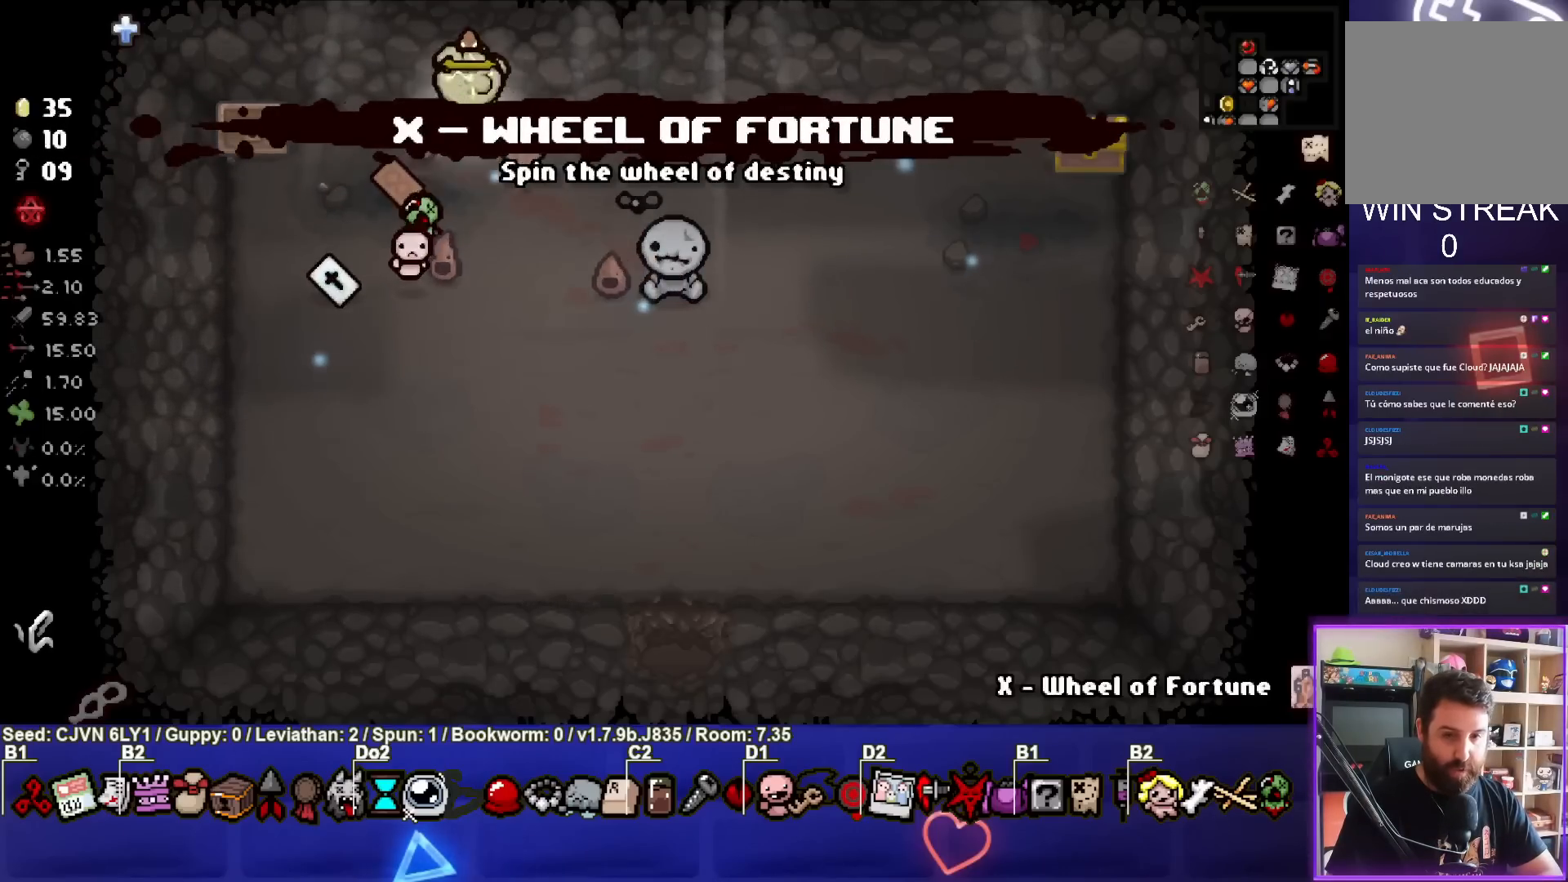
{"buttons": [], "left_stick": "left", "events": [[100, "left_stick", "right"], [183, "left_stick", "down-right"], [383, "left_stick", "left"]]}
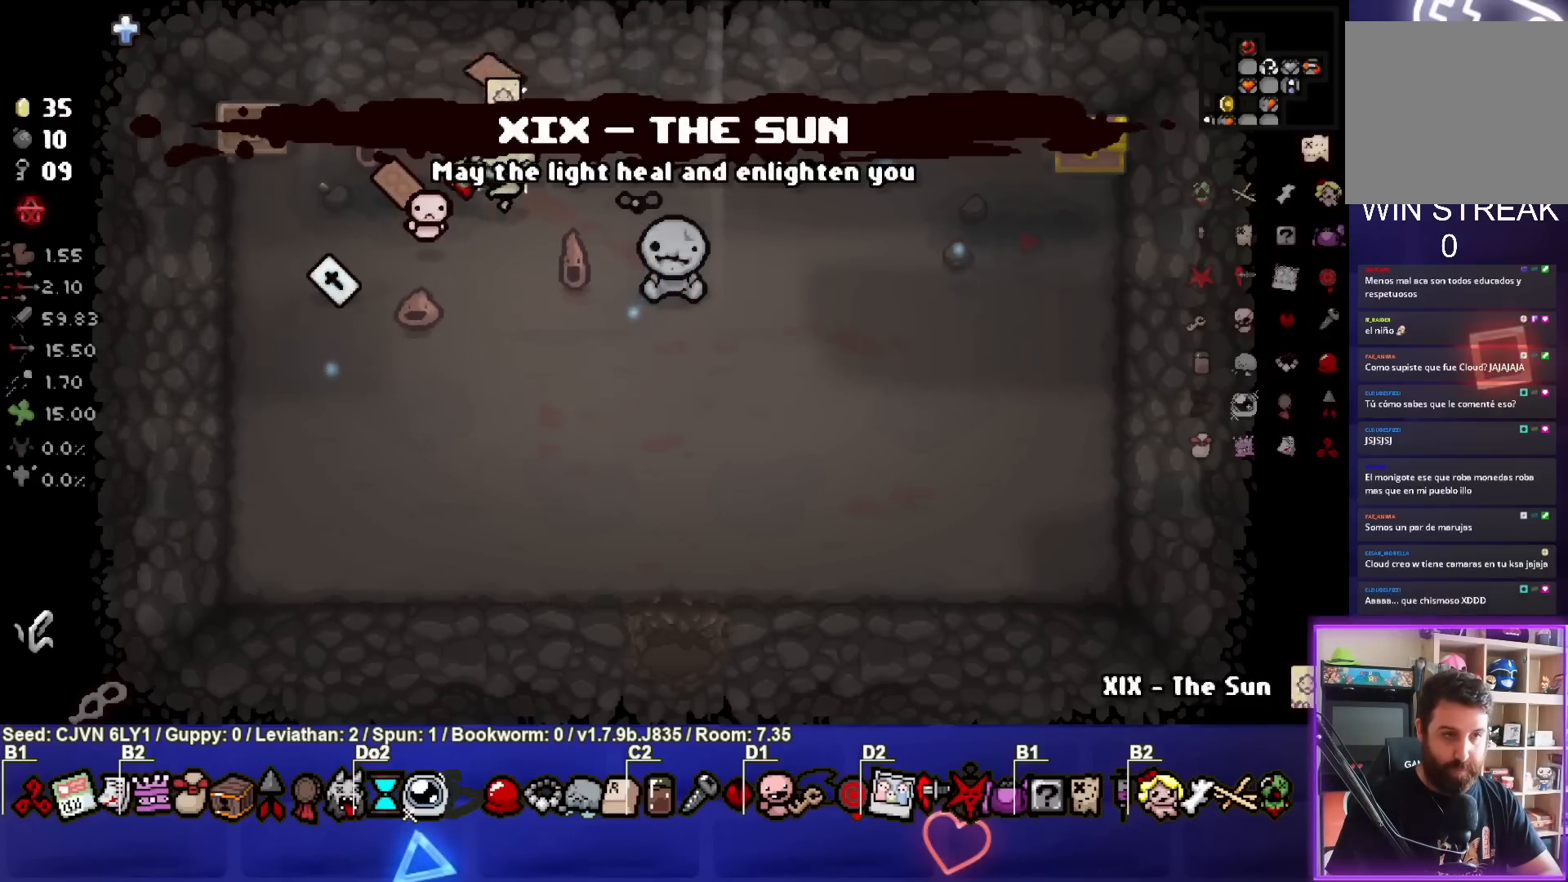
{"buttons": [], "left_stick": "down-left", "events": [[200, "left_stick", "center"], [417, "left_stick", "down-left"]]}
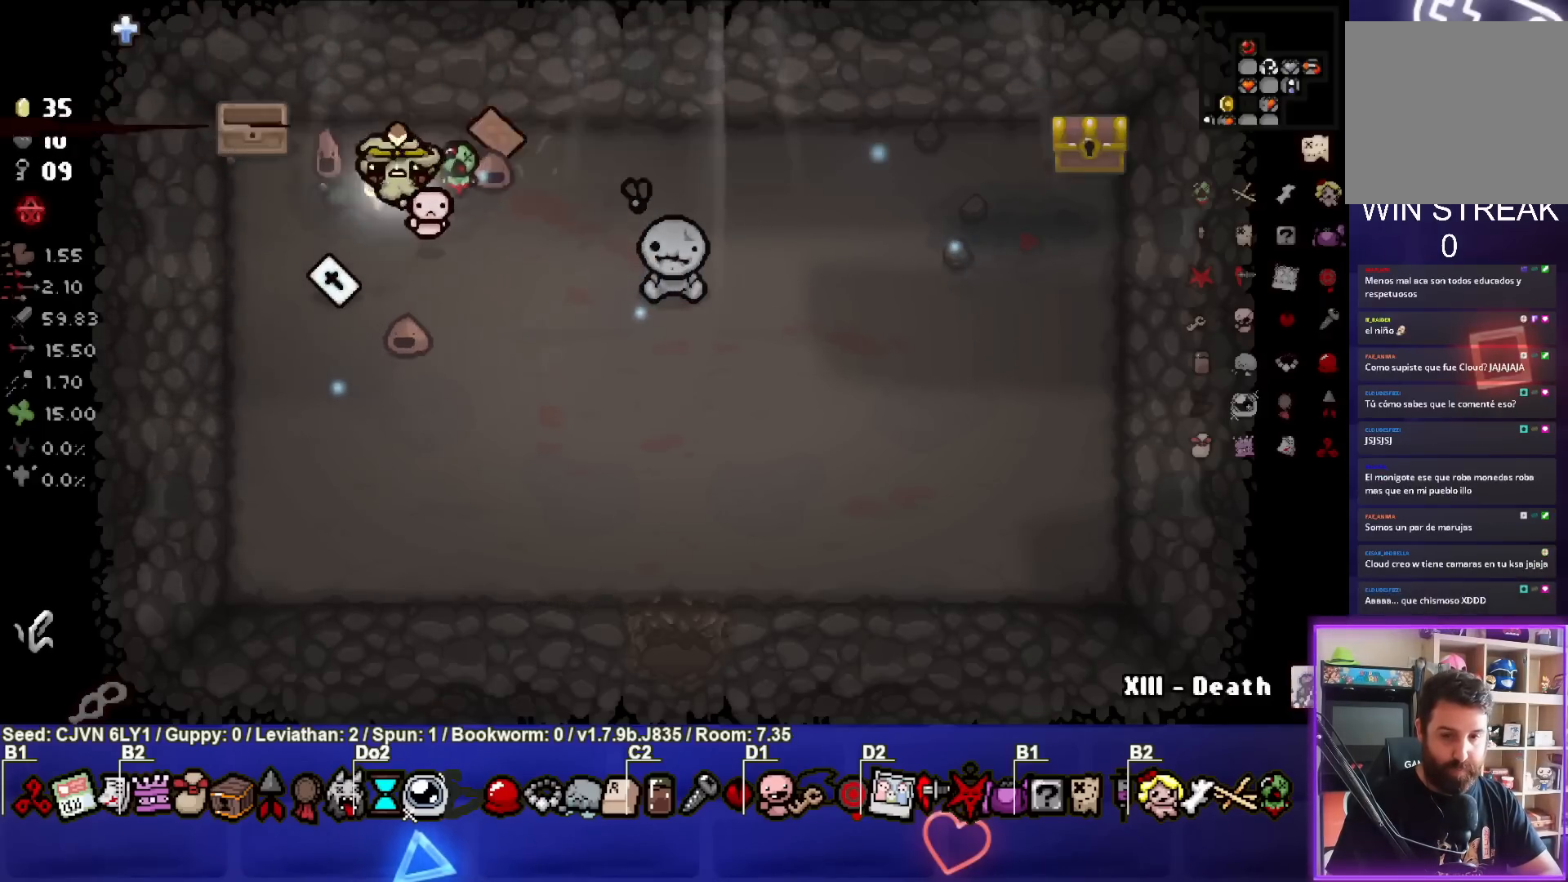
{"buttons": [], "left_stick": "left", "events": [[83, "left_stick", "center"], [450, "left_stick", "left"]]}
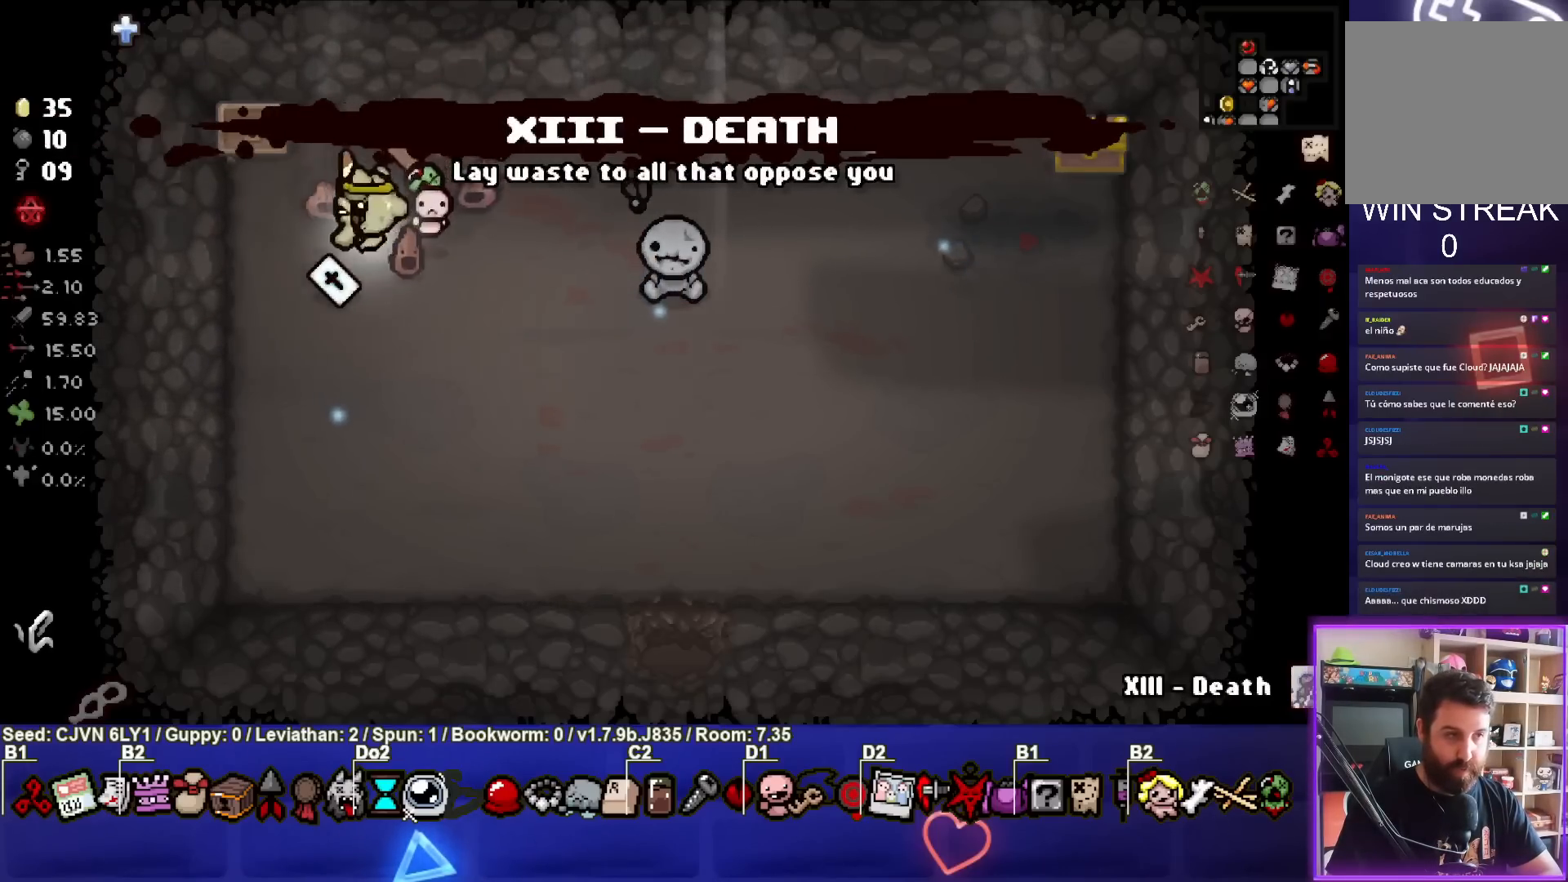
{"buttons": [], "left_stick": "right", "events": [[117, "left_stick", "down"], [200, "left_stick", "down-right"], [433, "left_stick", "right"]]}
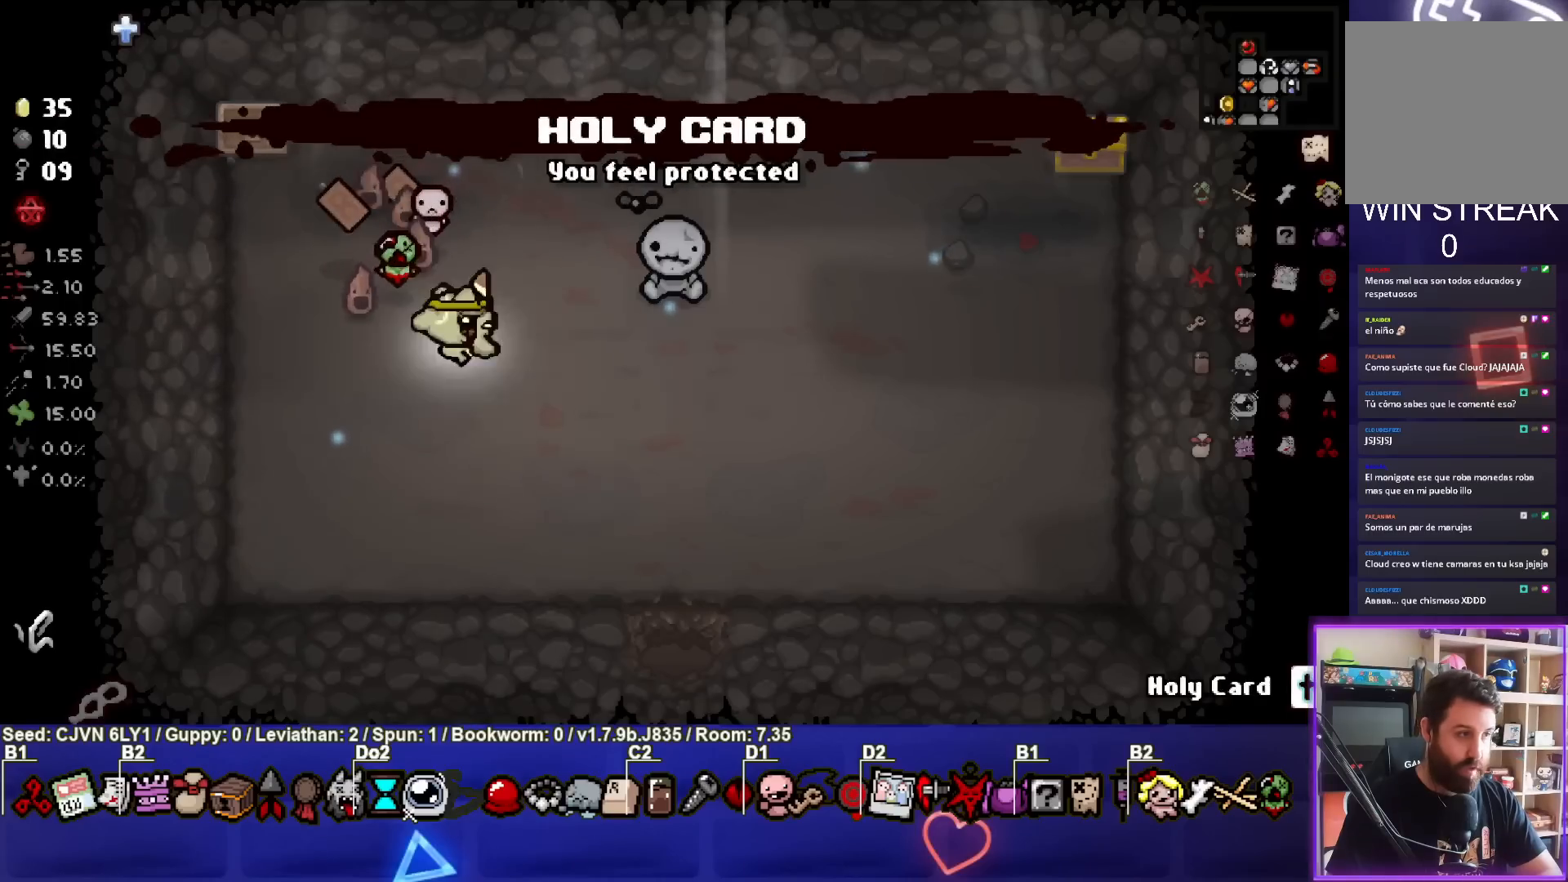
{"buttons": [], "left_stick": "right", "events": []}
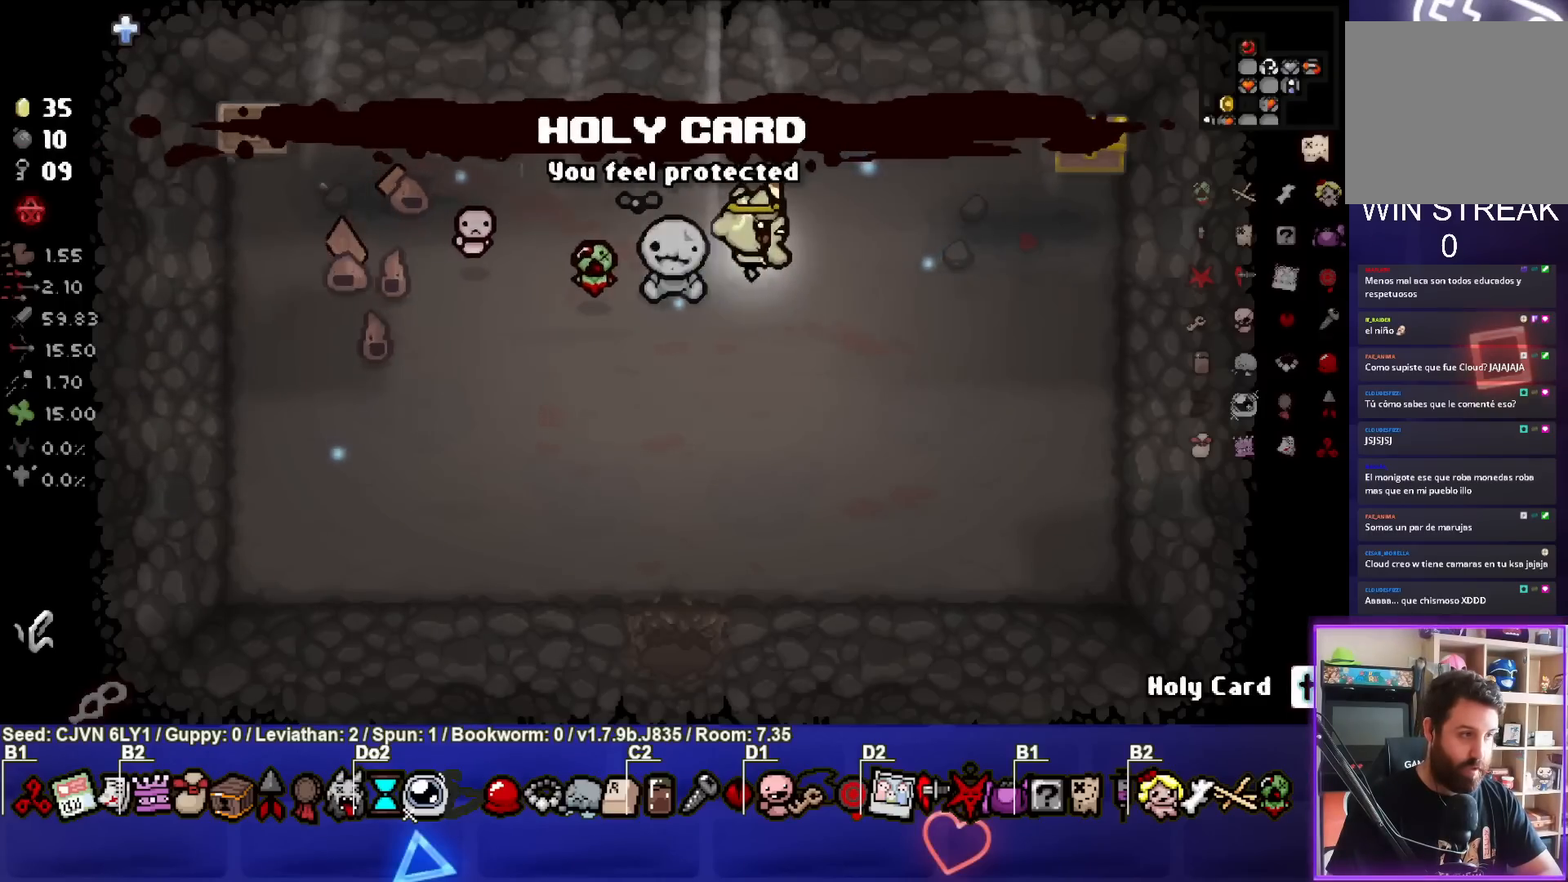
{"buttons": [], "left_stick": "up-right", "events": [[217, "left_stick", "center"], [350, "left_stick", "up-right"]]}